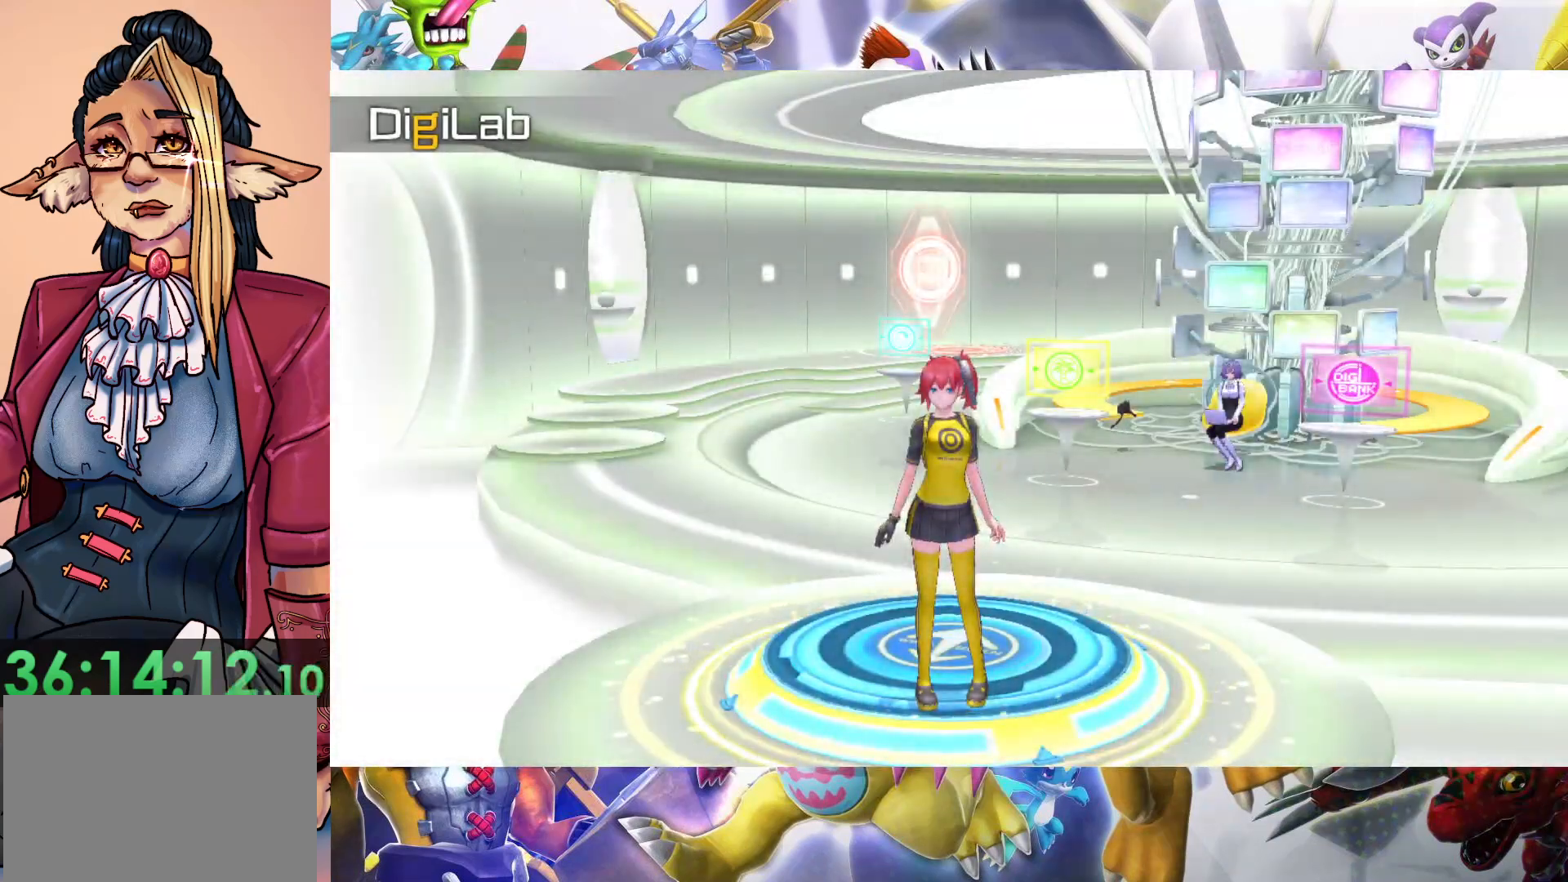
Gameplay with a controller (Nintendo layout); each line is a JSON object with the inputs held at the frame after it (dt_ms = milliseconds from this image to that frame). "events" lists button and stick changes between this image and that frame as [ms after this image, input, new state], when the widget could be followed in between. Not read: L3 R1 R3.
{"dt_ms": 500, "buttons": [], "left_stick": "center", "right_stick": "center", "events": []}
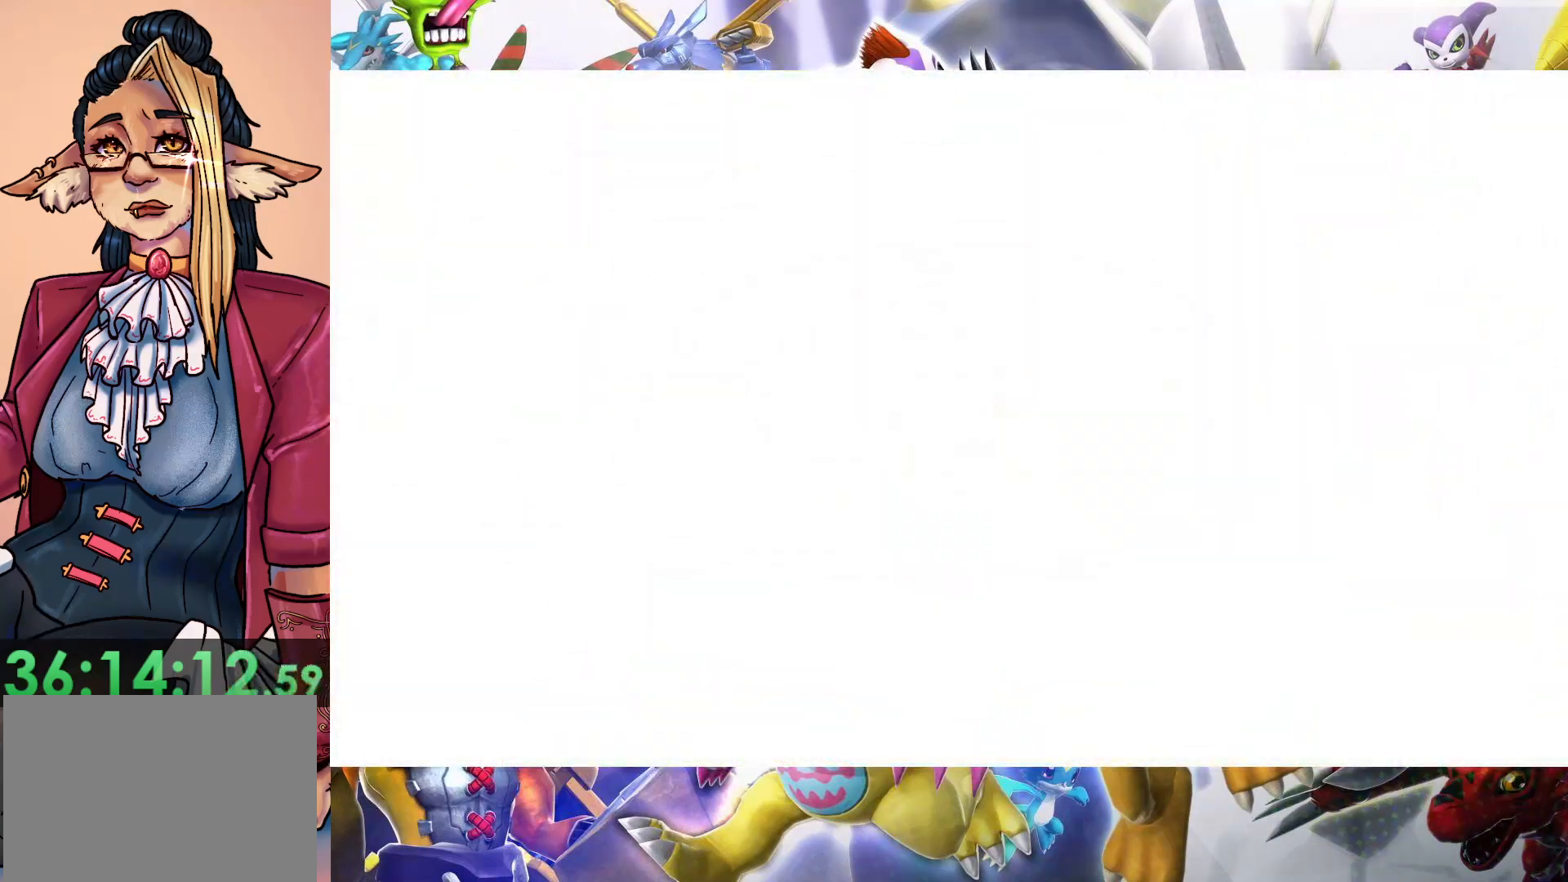
{"dt_ms": 500, "buttons": [], "left_stick": "center", "right_stick": "center", "events": []}
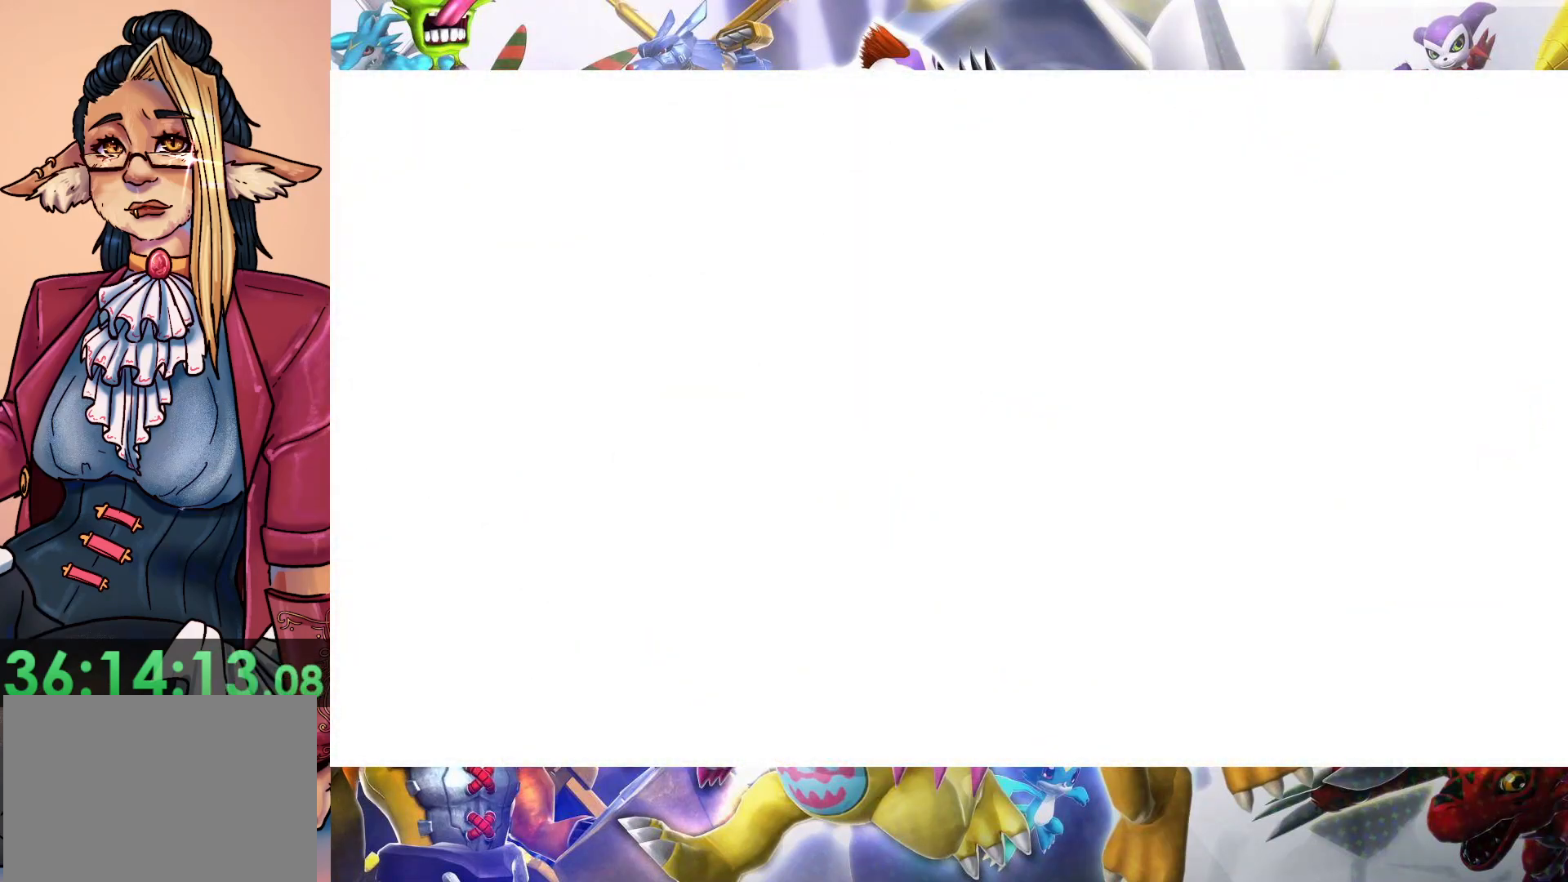
{"dt_ms": 500, "buttons": [], "left_stick": "center", "right_stick": "center", "events": []}
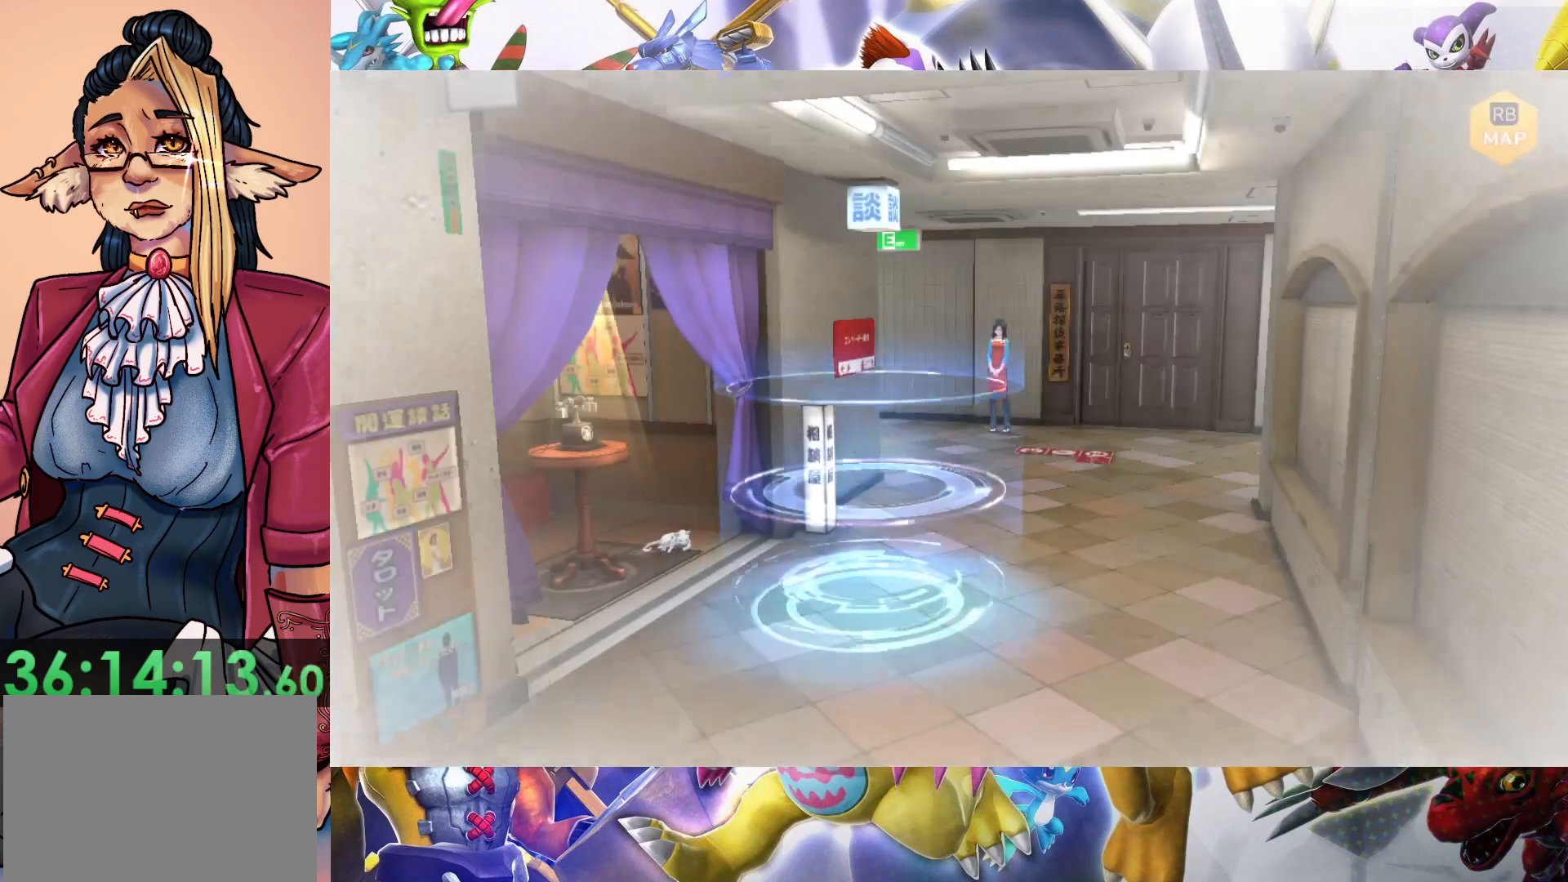
{"dt_ms": 500, "buttons": [], "left_stick": "center", "right_stick": "center", "events": []}
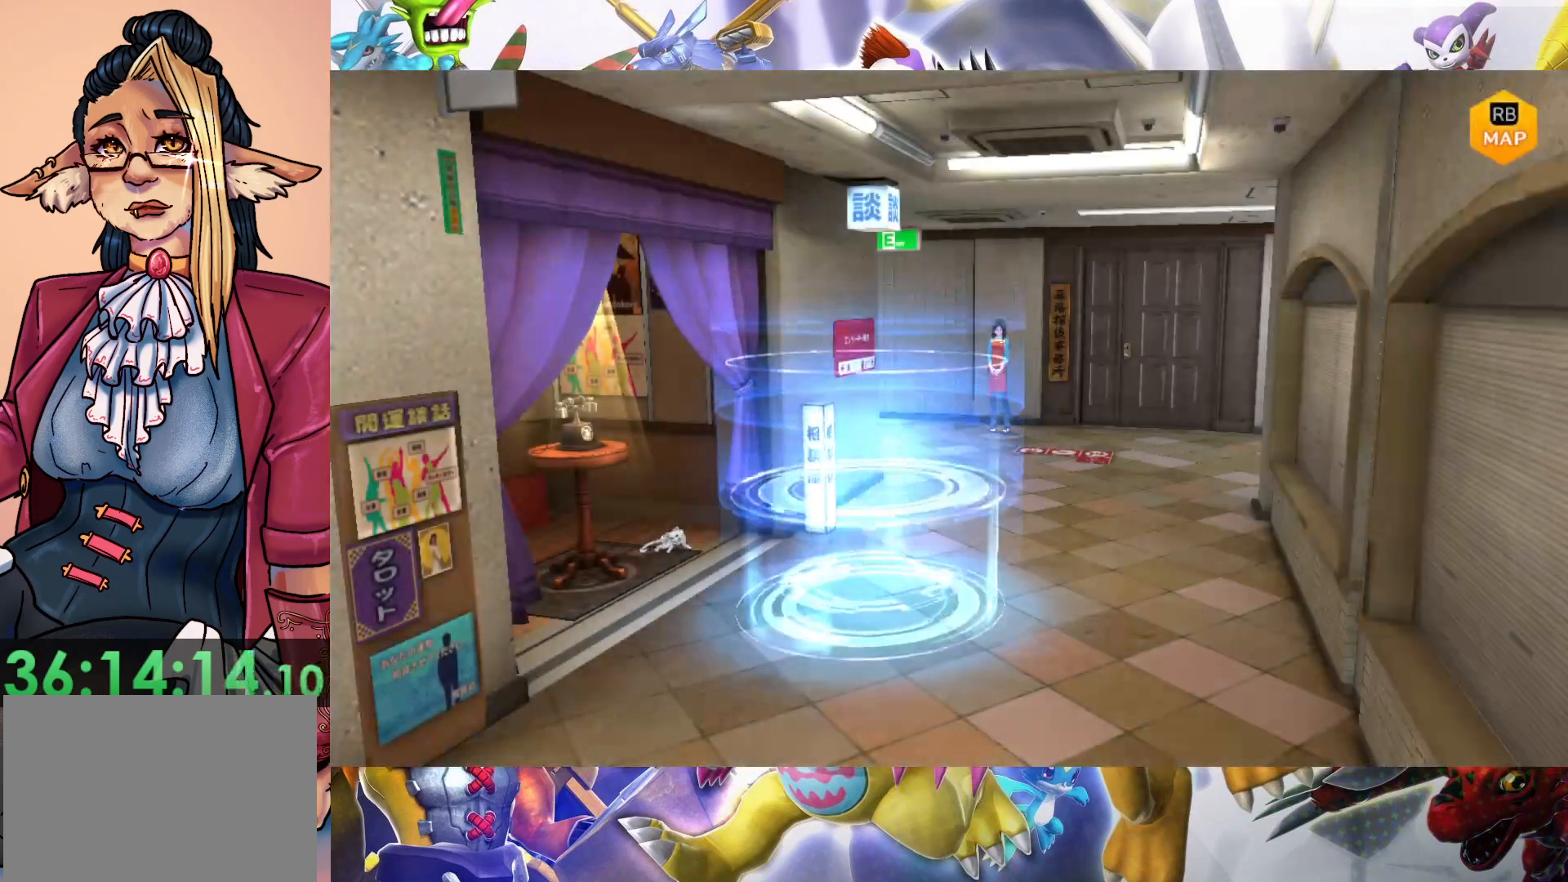
{"dt_ms": 500, "buttons": [], "left_stick": "up-right", "right_stick": "center", "events": [[17, "left_stick", "up-right"]]}
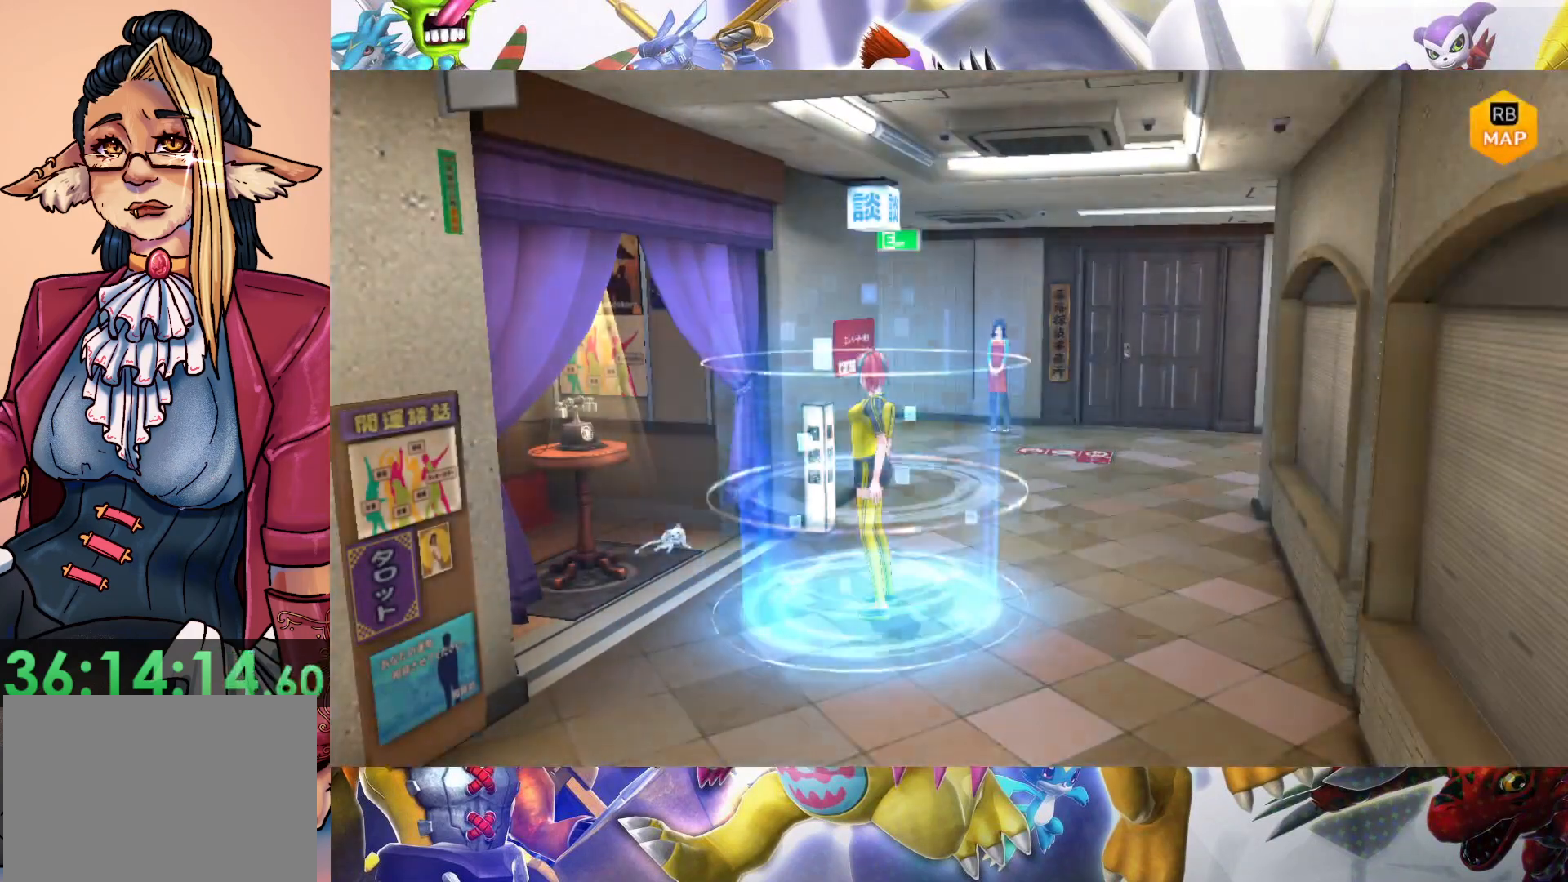
{"dt_ms": 500, "buttons": [], "left_stick": "up-right", "right_stick": "center", "events": []}
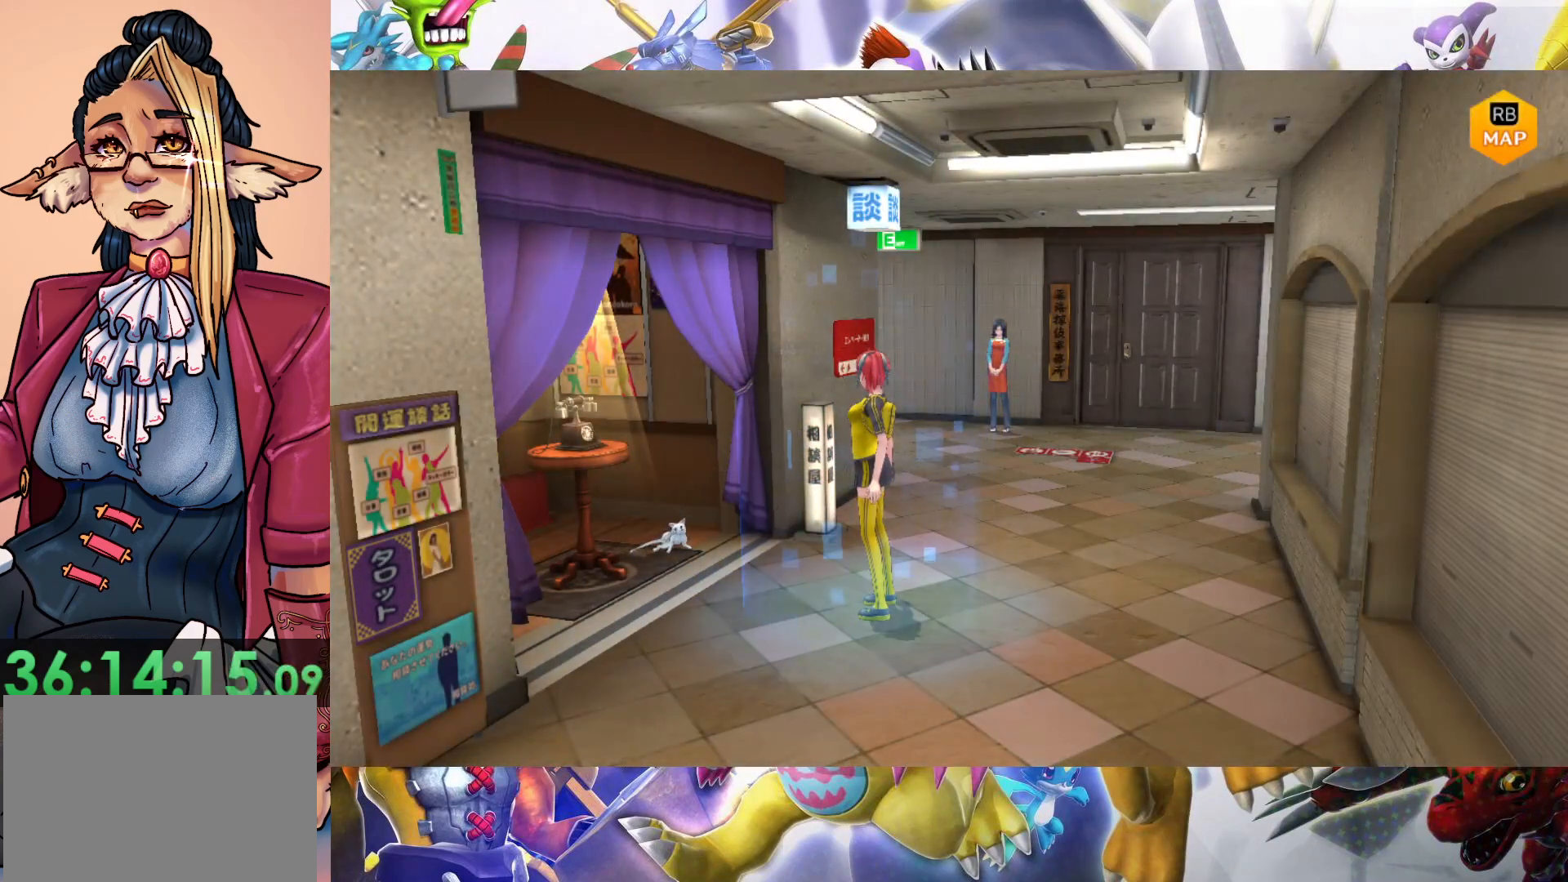
{"dt_ms": 500, "buttons": [], "left_stick": "up-right", "right_stick": "center", "events": []}
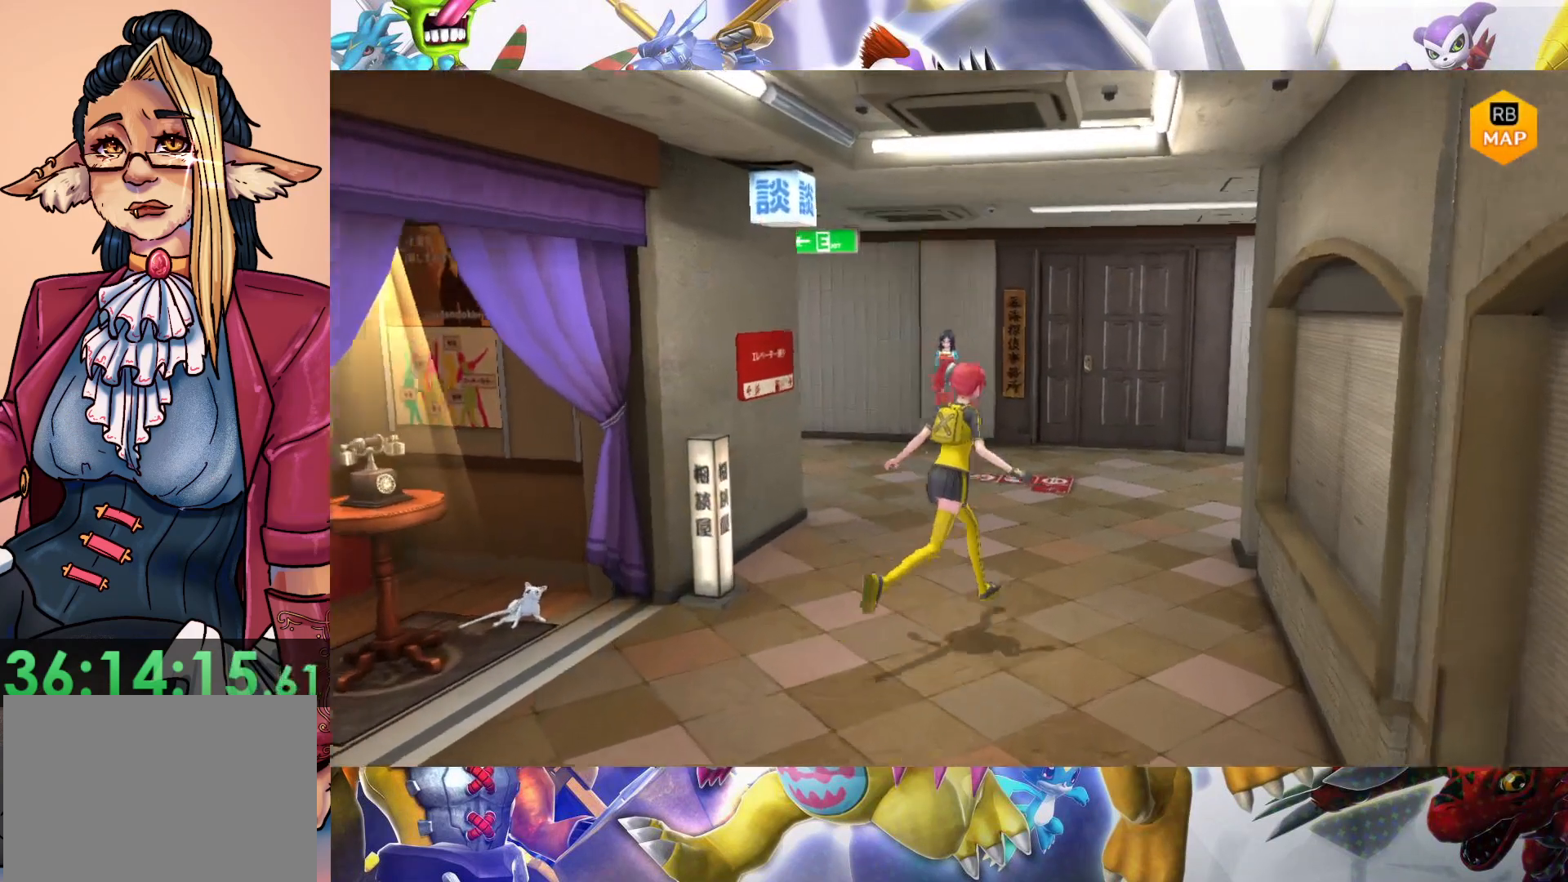
{"dt_ms": 500, "buttons": [], "left_stick": "up", "right_stick": "center", "events": [[317, "left_stick", "up"]]}
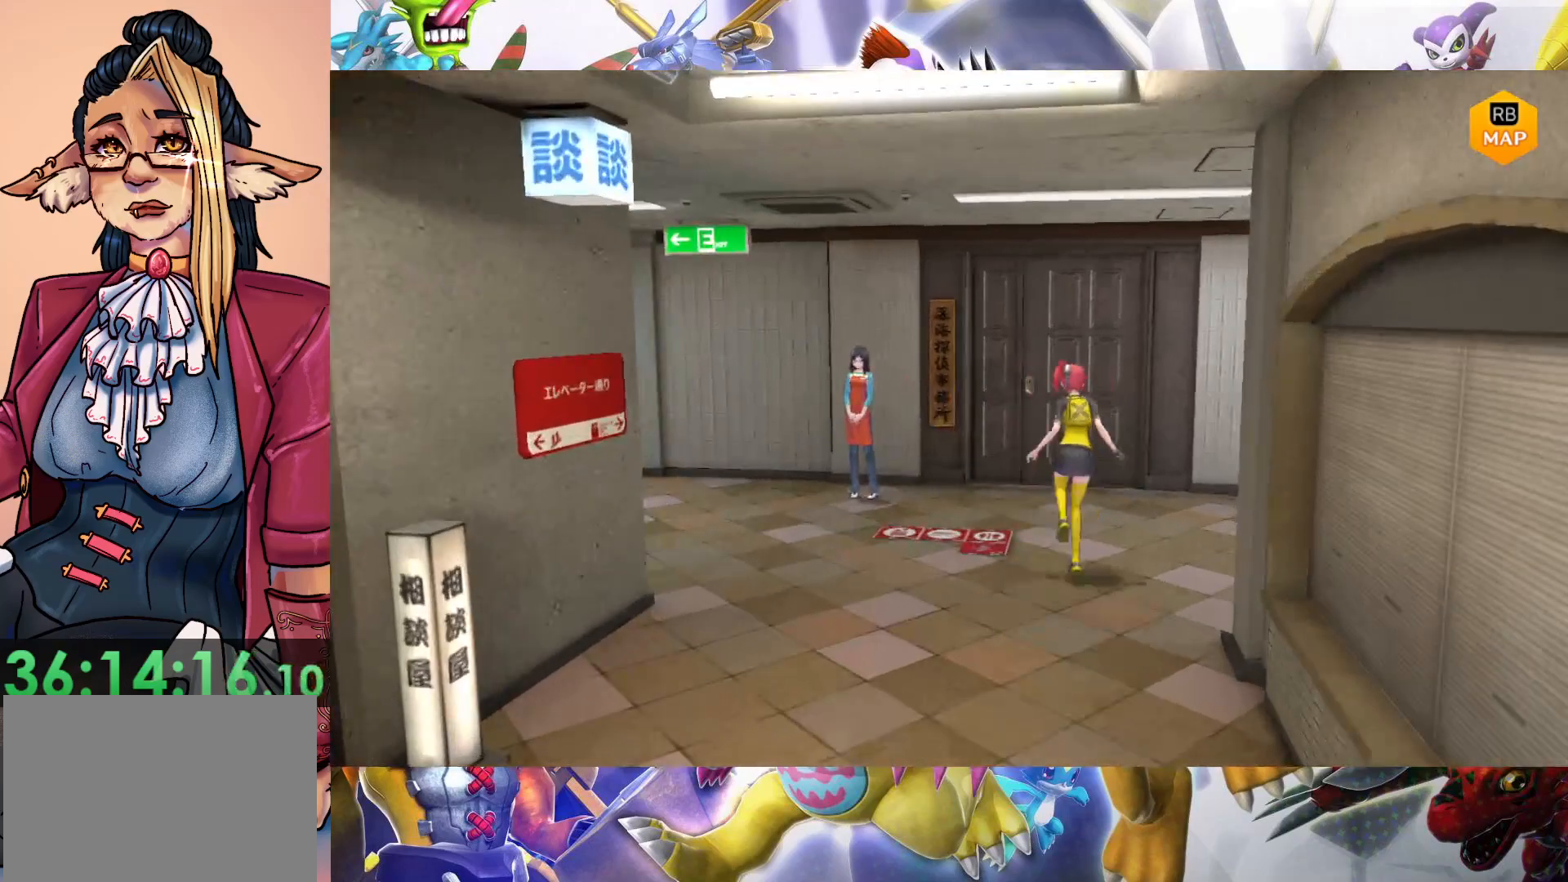
{"dt_ms": 500, "buttons": ["B"], "left_stick": "up", "right_stick": "center", "events": [[400, "B", "down"]]}
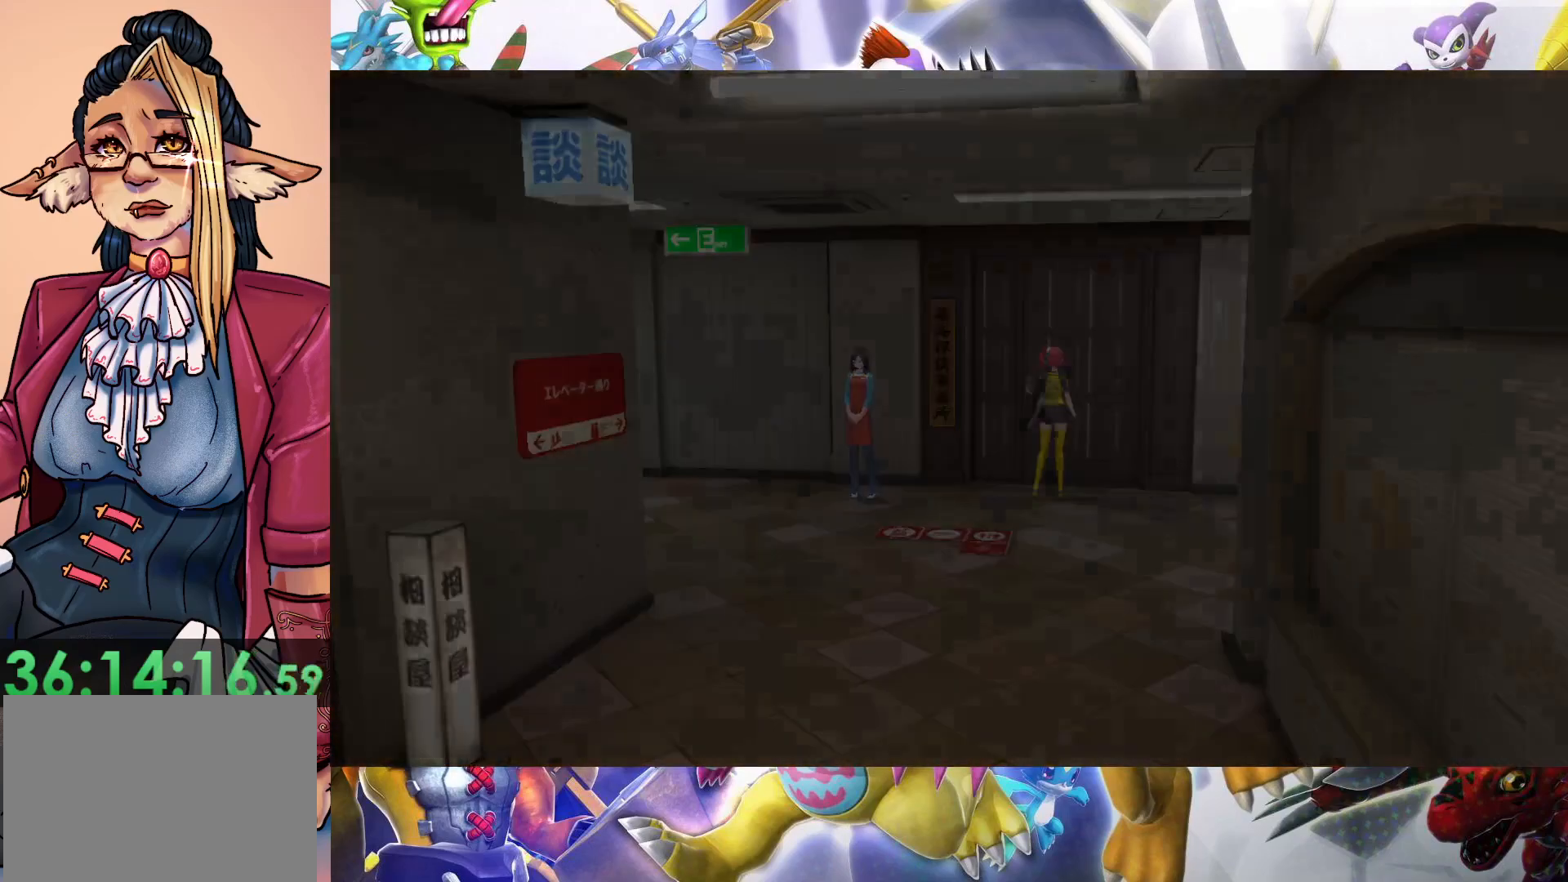
{"dt_ms": 500, "buttons": [], "left_stick": "up-right", "right_stick": "center", "events": [[100, "left_stick", "center"], [350, "B", "up"], [417, "left_stick", "up-right"]]}
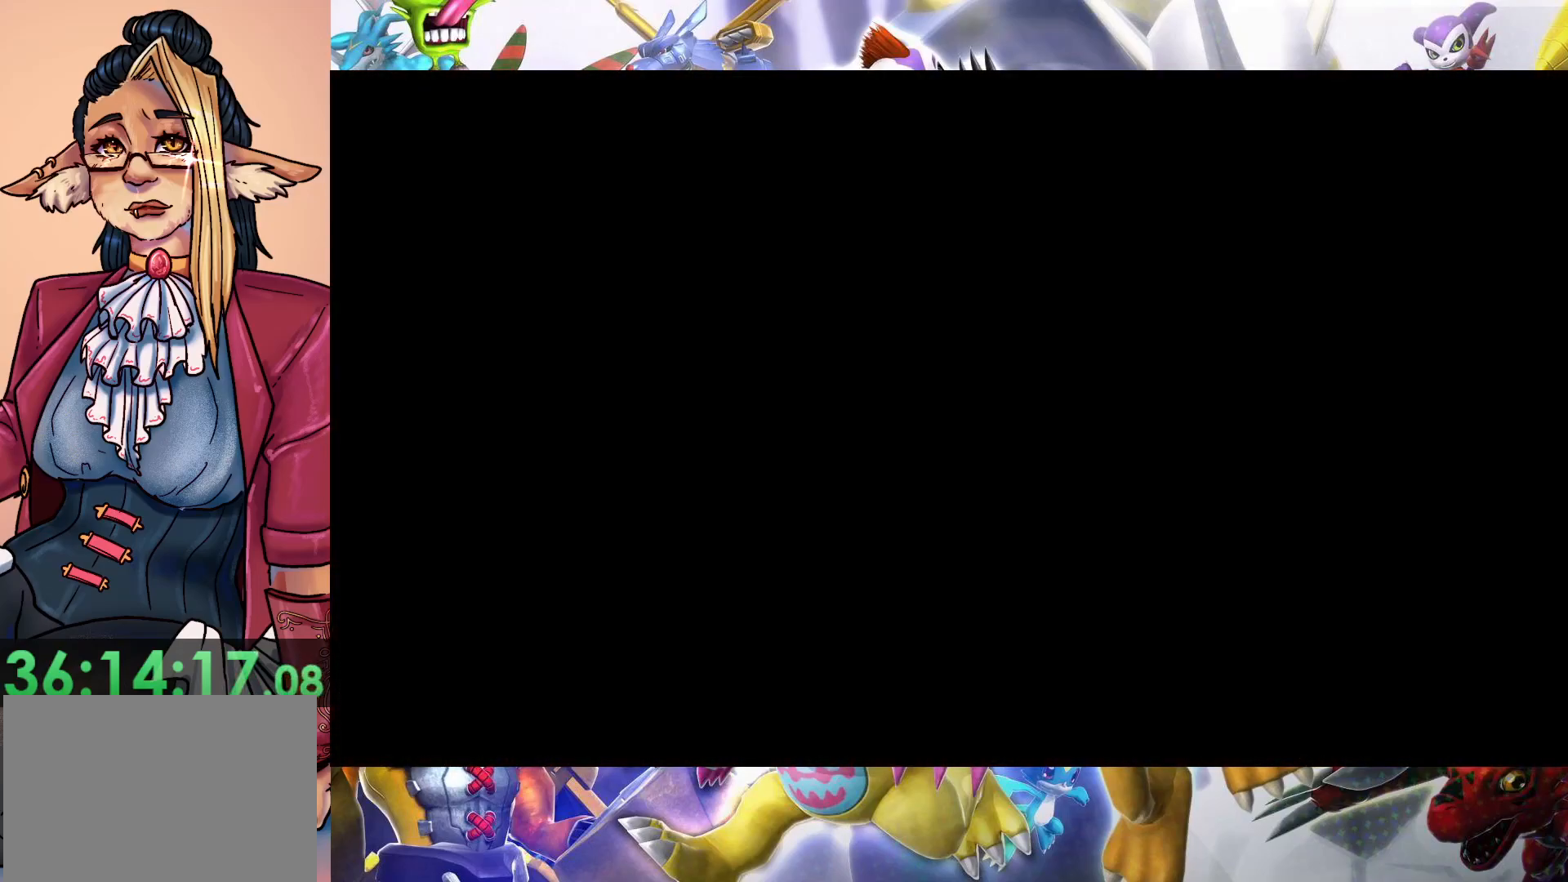
{"dt_ms": 500, "buttons": [], "left_stick": "up-right", "right_stick": "center", "events": []}
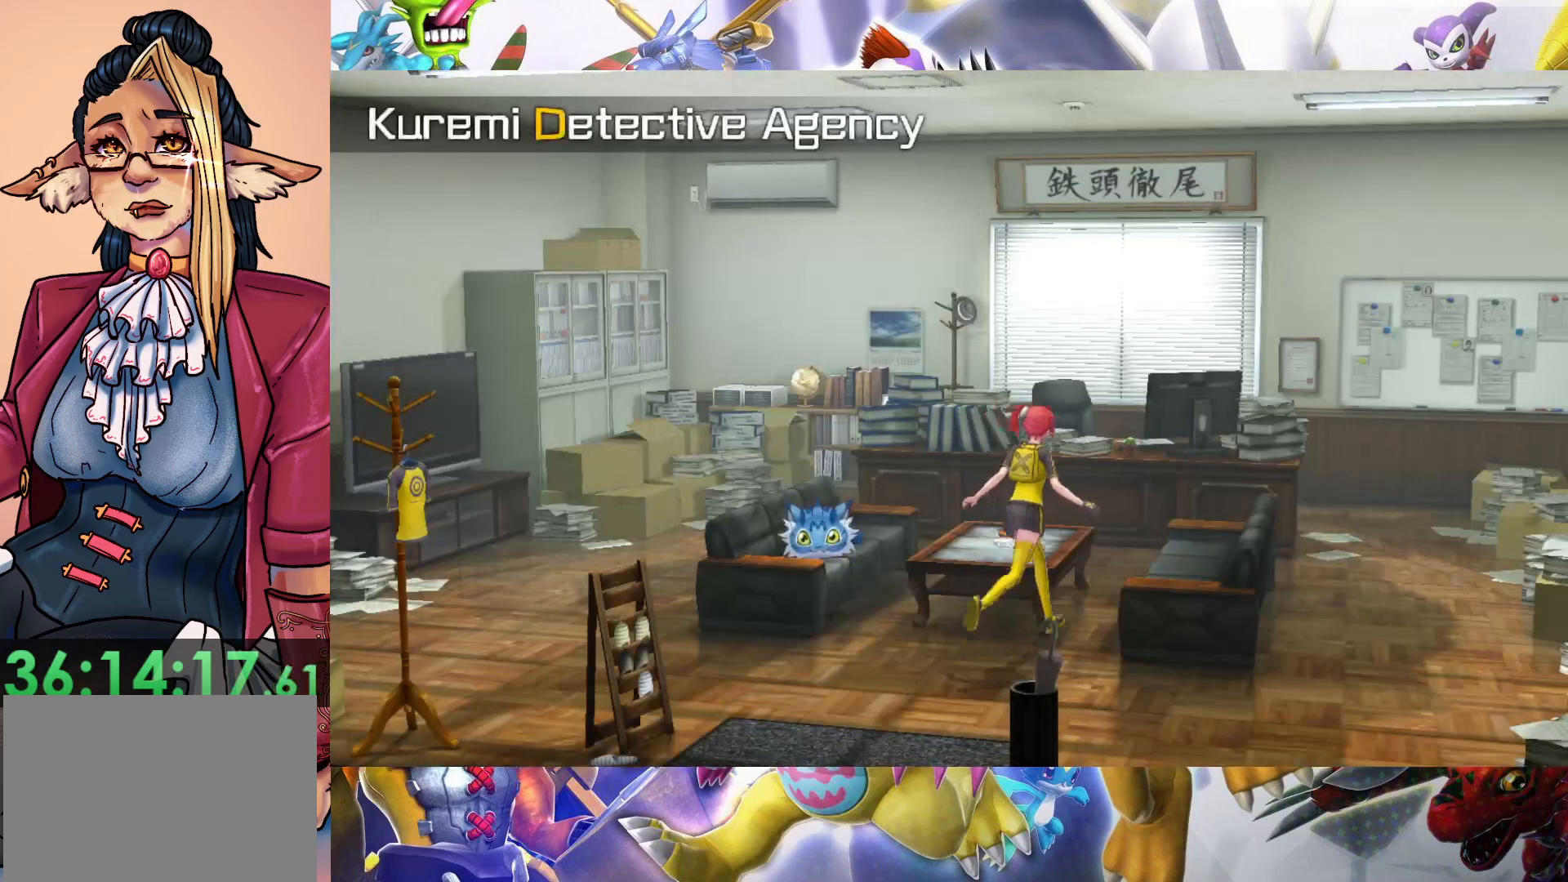
{"dt_ms": 500, "buttons": [], "left_stick": "down-right", "right_stick": "center", "events": [[217, "left_stick", "down-right"]]}
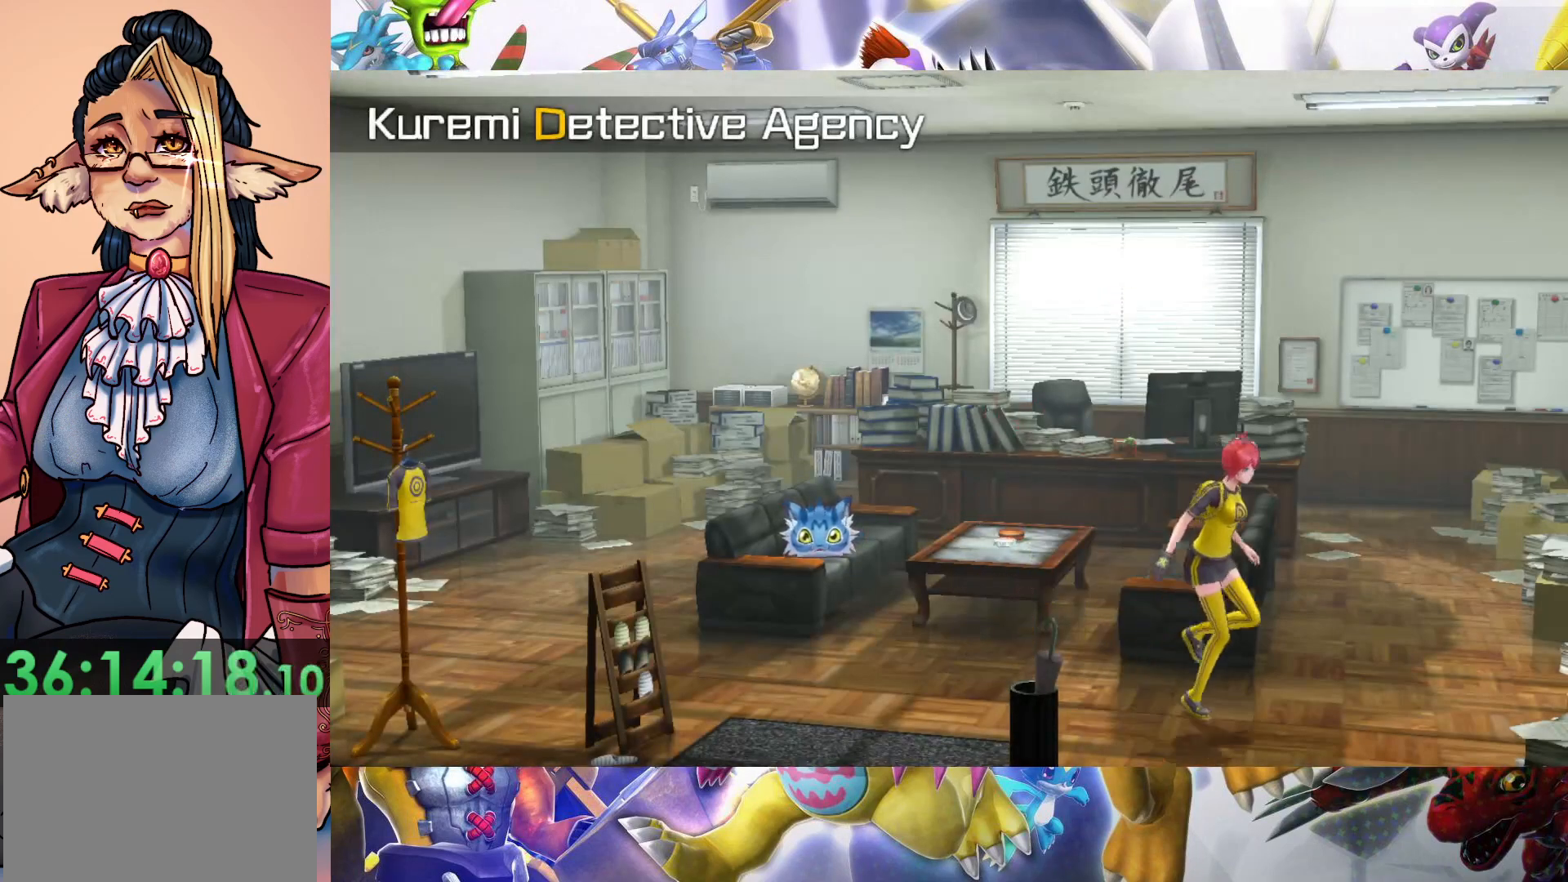
{"dt_ms": 500, "buttons": [], "left_stick": "center", "right_stick": "center", "events": [[100, "left_stick", "center"]]}
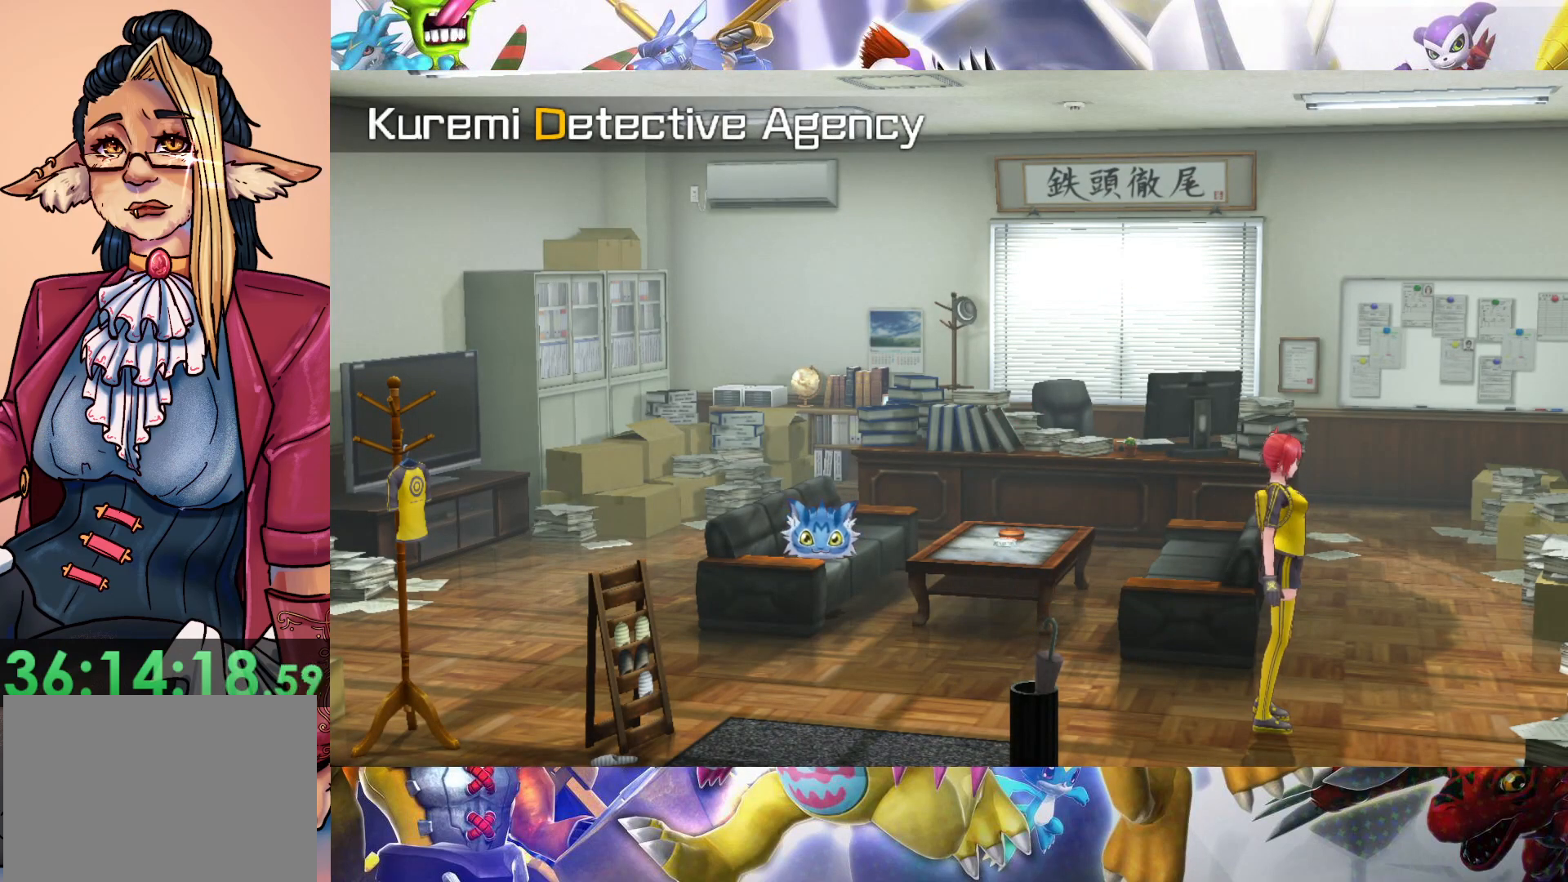
{"dt_ms": 500, "buttons": [], "left_stick": "center", "right_stick": "center", "events": []}
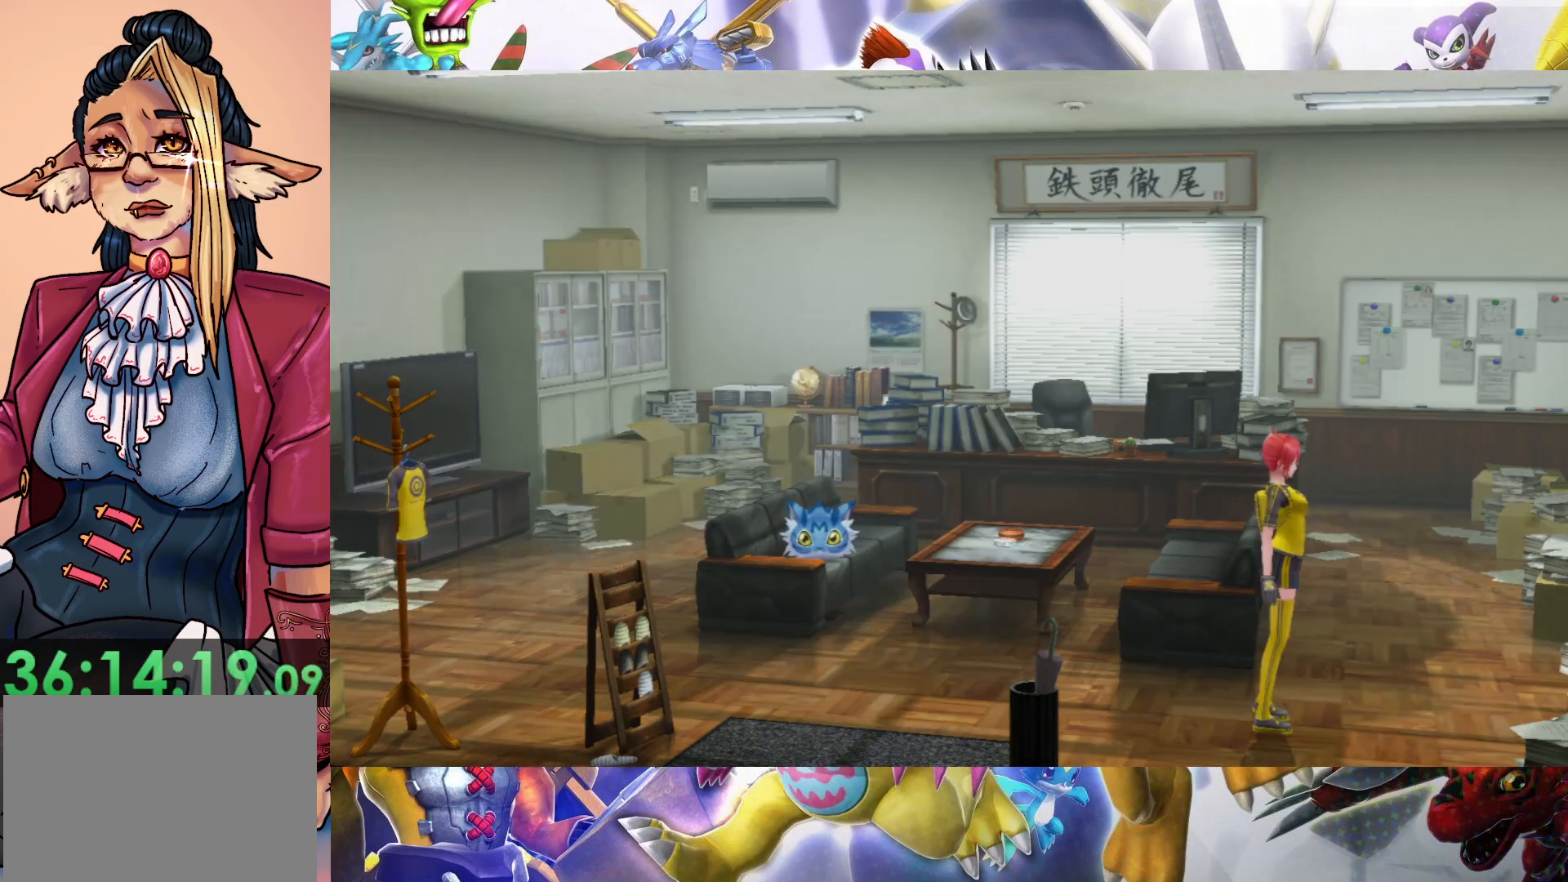
{"dt_ms": 500, "buttons": [], "left_stick": "center", "right_stick": "center", "events": []}
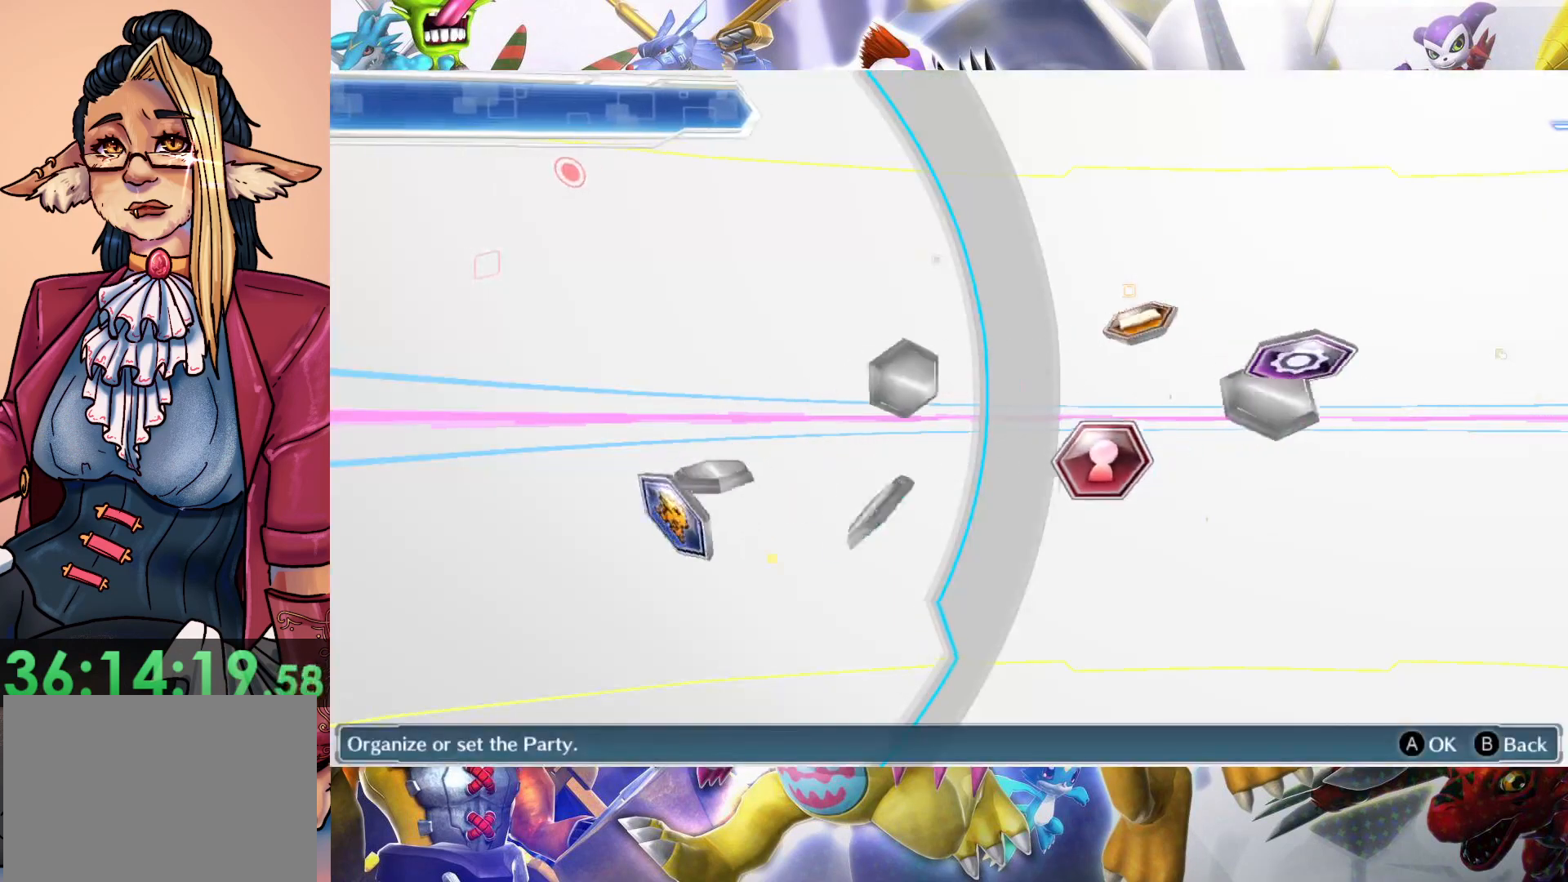
{"dt_ms": 500, "buttons": [], "left_stick": "center", "right_stick": "center", "events": []}
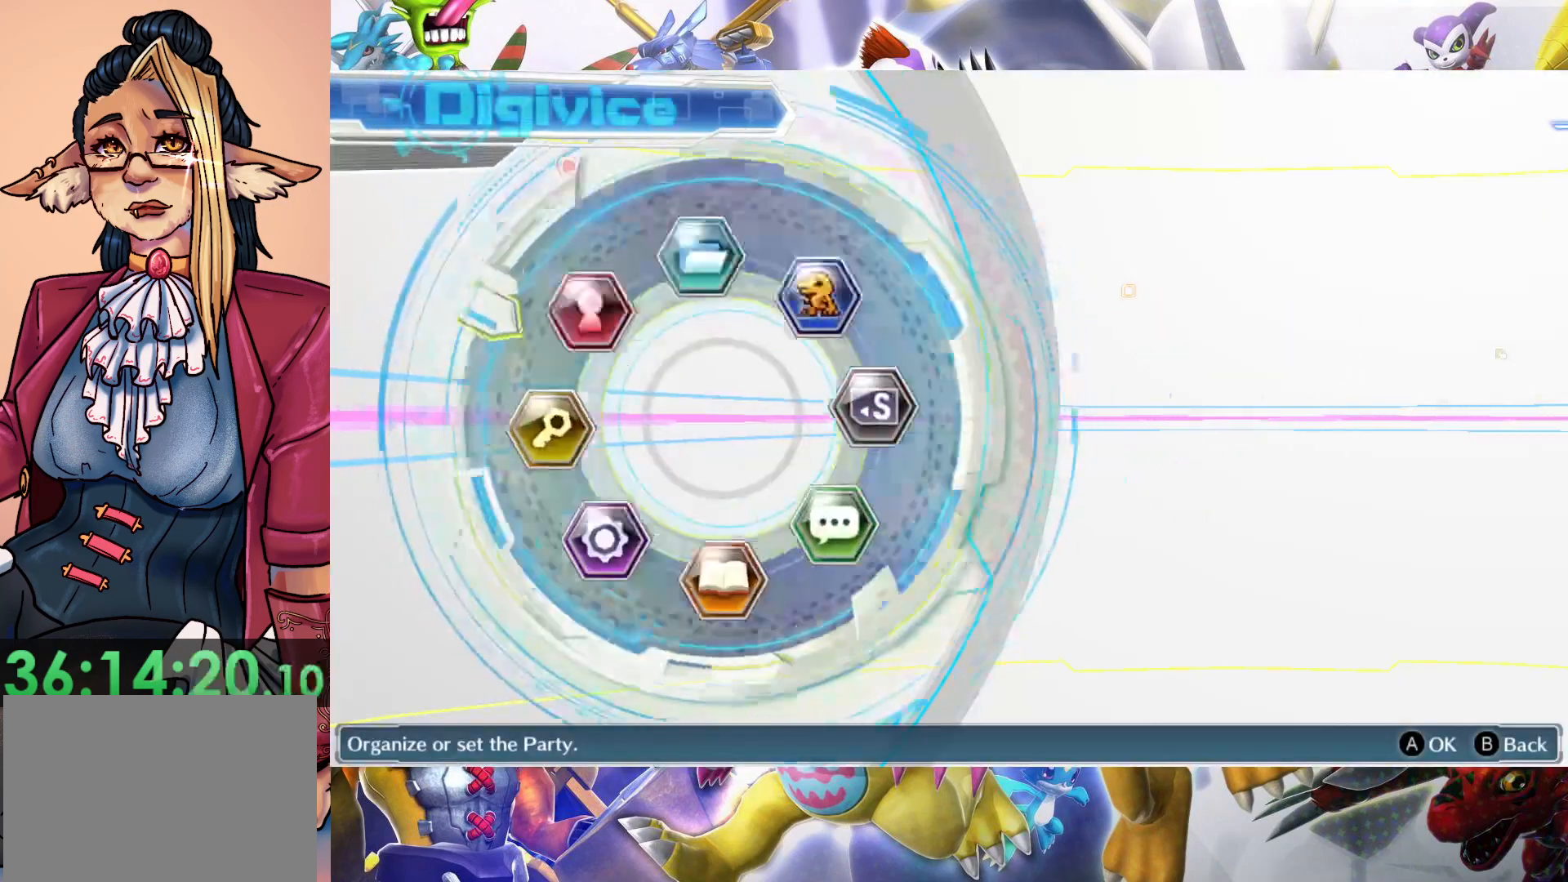
{"dt_ms": 500, "buttons": [], "left_stick": "center", "right_stick": "center", "events": []}
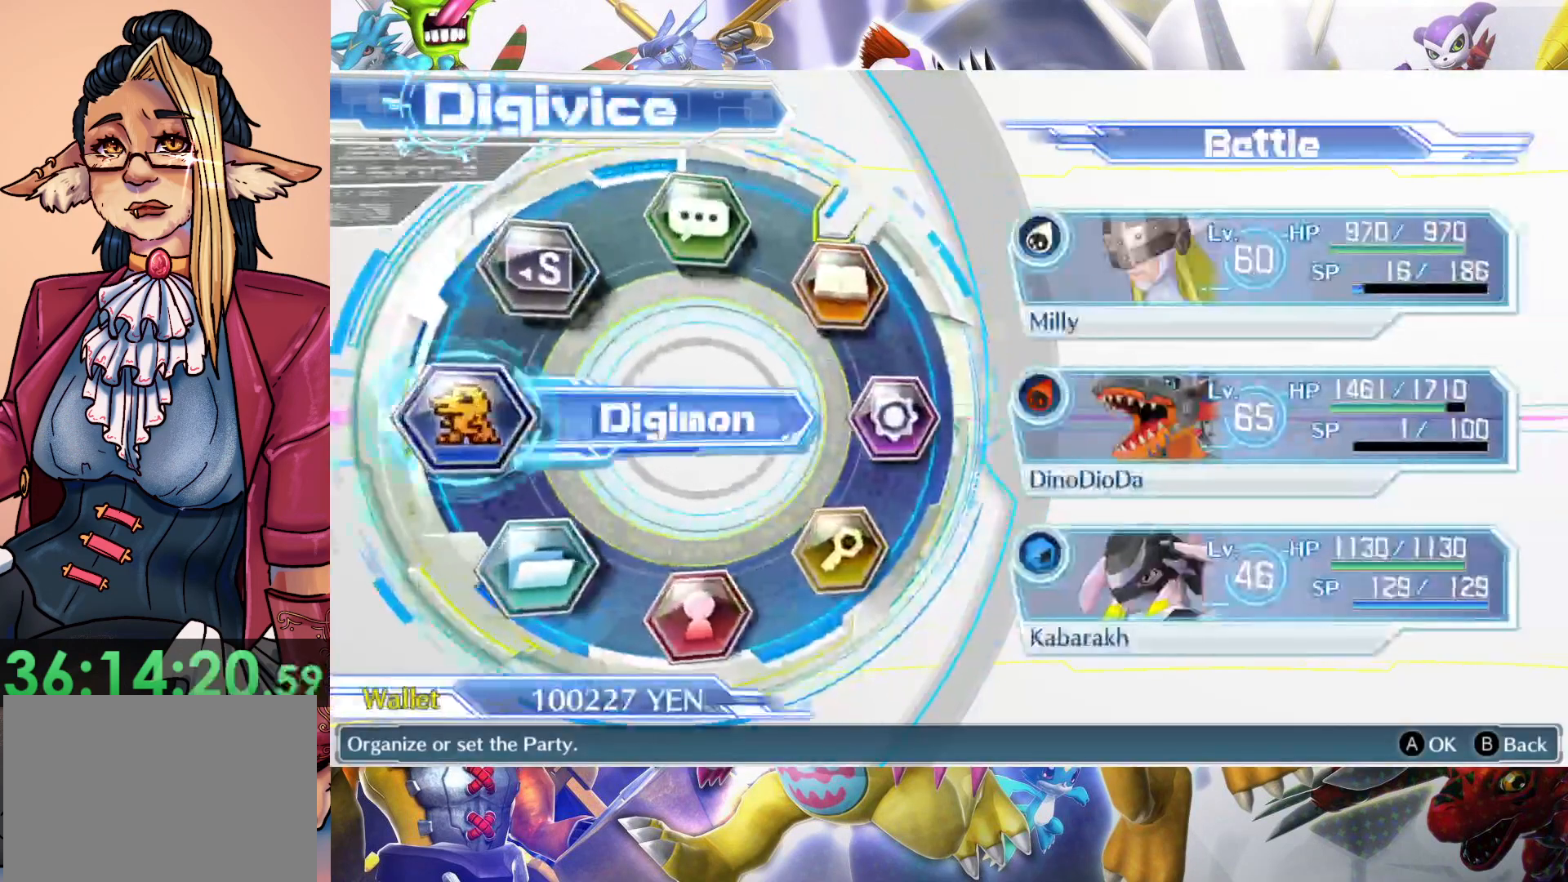
{"dt_ms": 500, "buttons": [], "left_stick": "center", "right_stick": "center", "events": []}
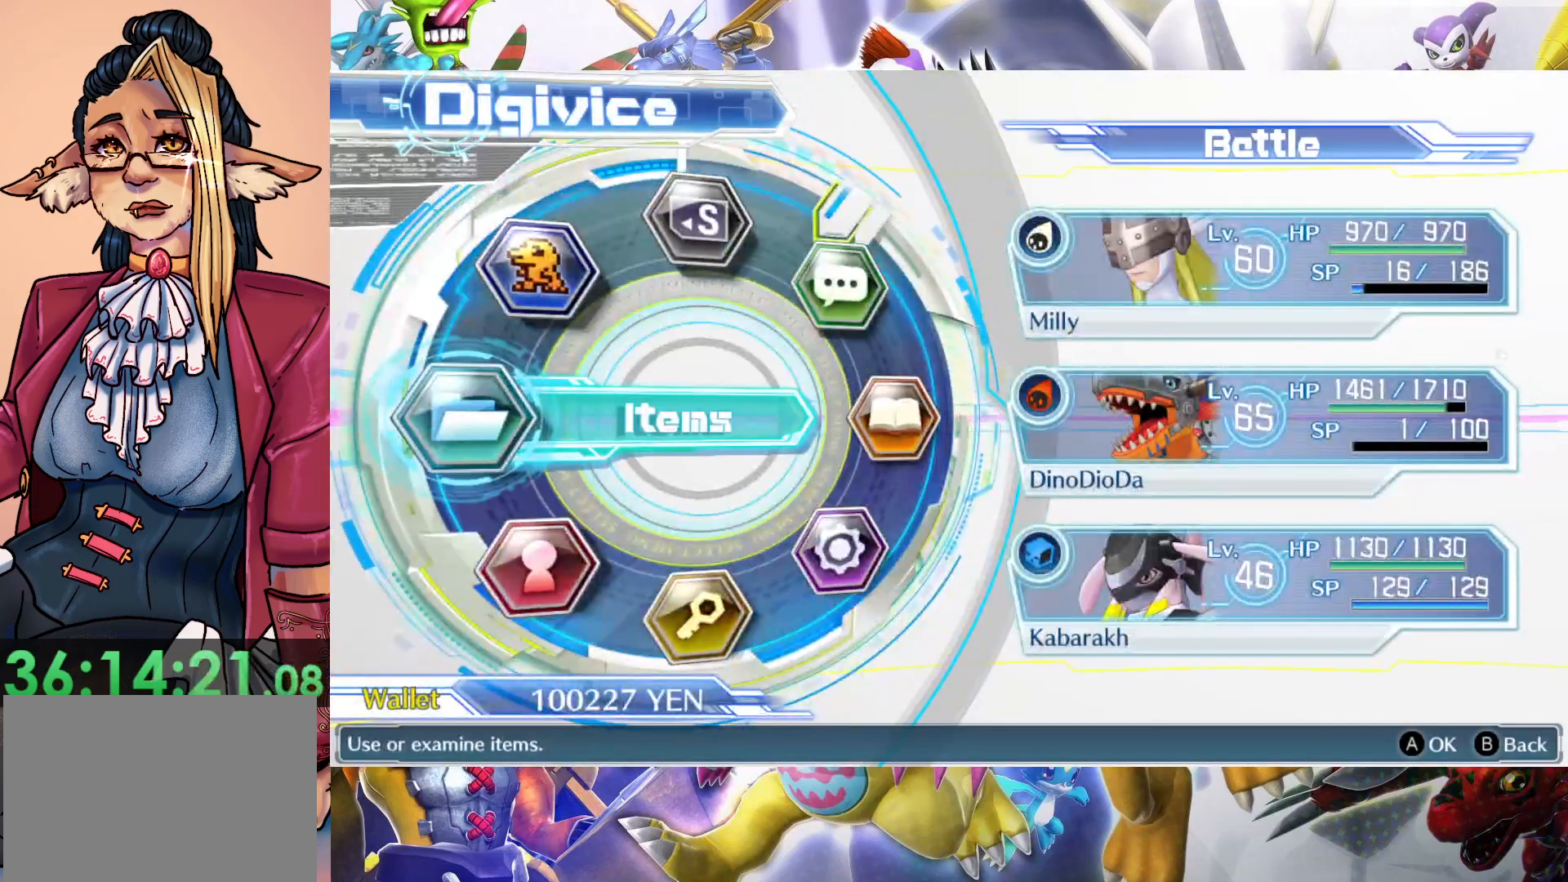
{"dt_ms": 500, "buttons": [], "left_stick": "center", "right_stick": "center", "events": []}
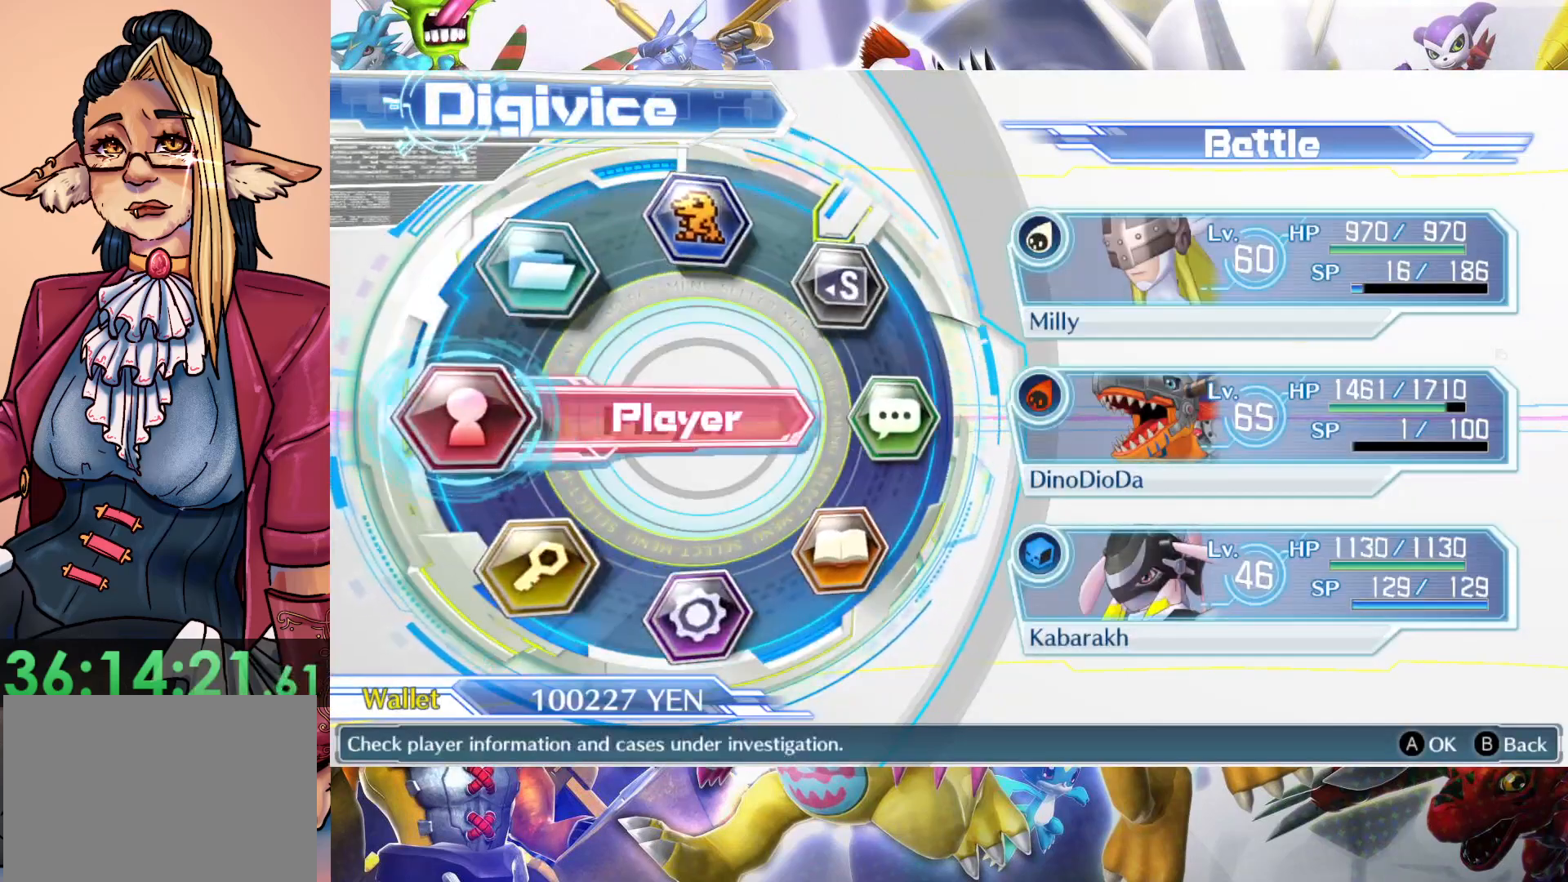
{"dt_ms": 500, "buttons": [], "left_stick": "center", "right_stick": "center", "events": [[300, "B", "down"], [467, "B", "up"]]}
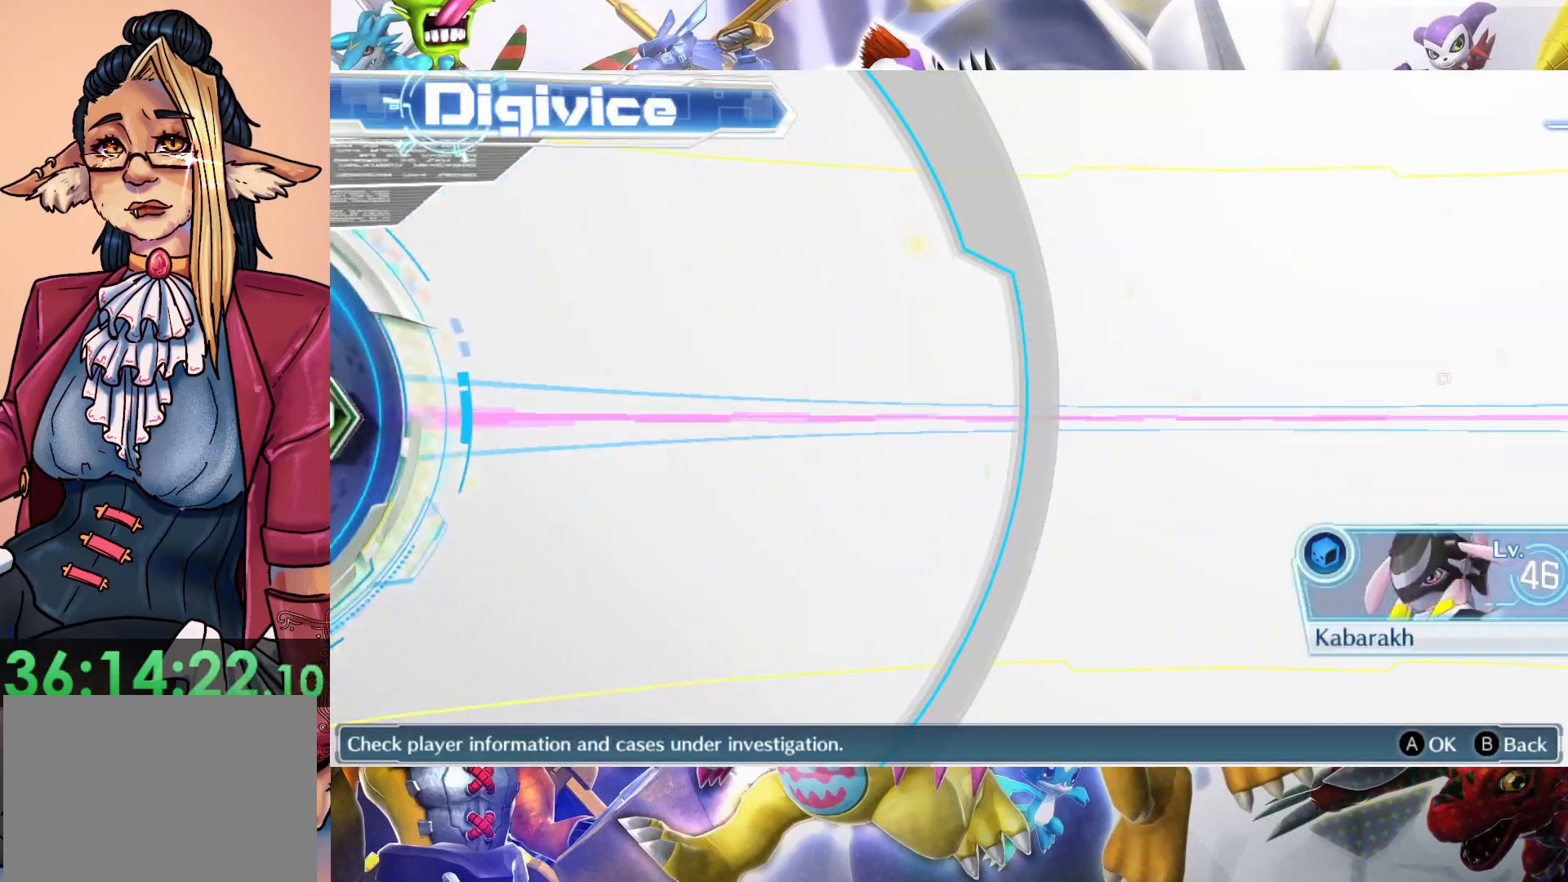
{"dt_ms": 1000, "buttons": [], "left_stick": "center", "right_stick": "center", "events": []}
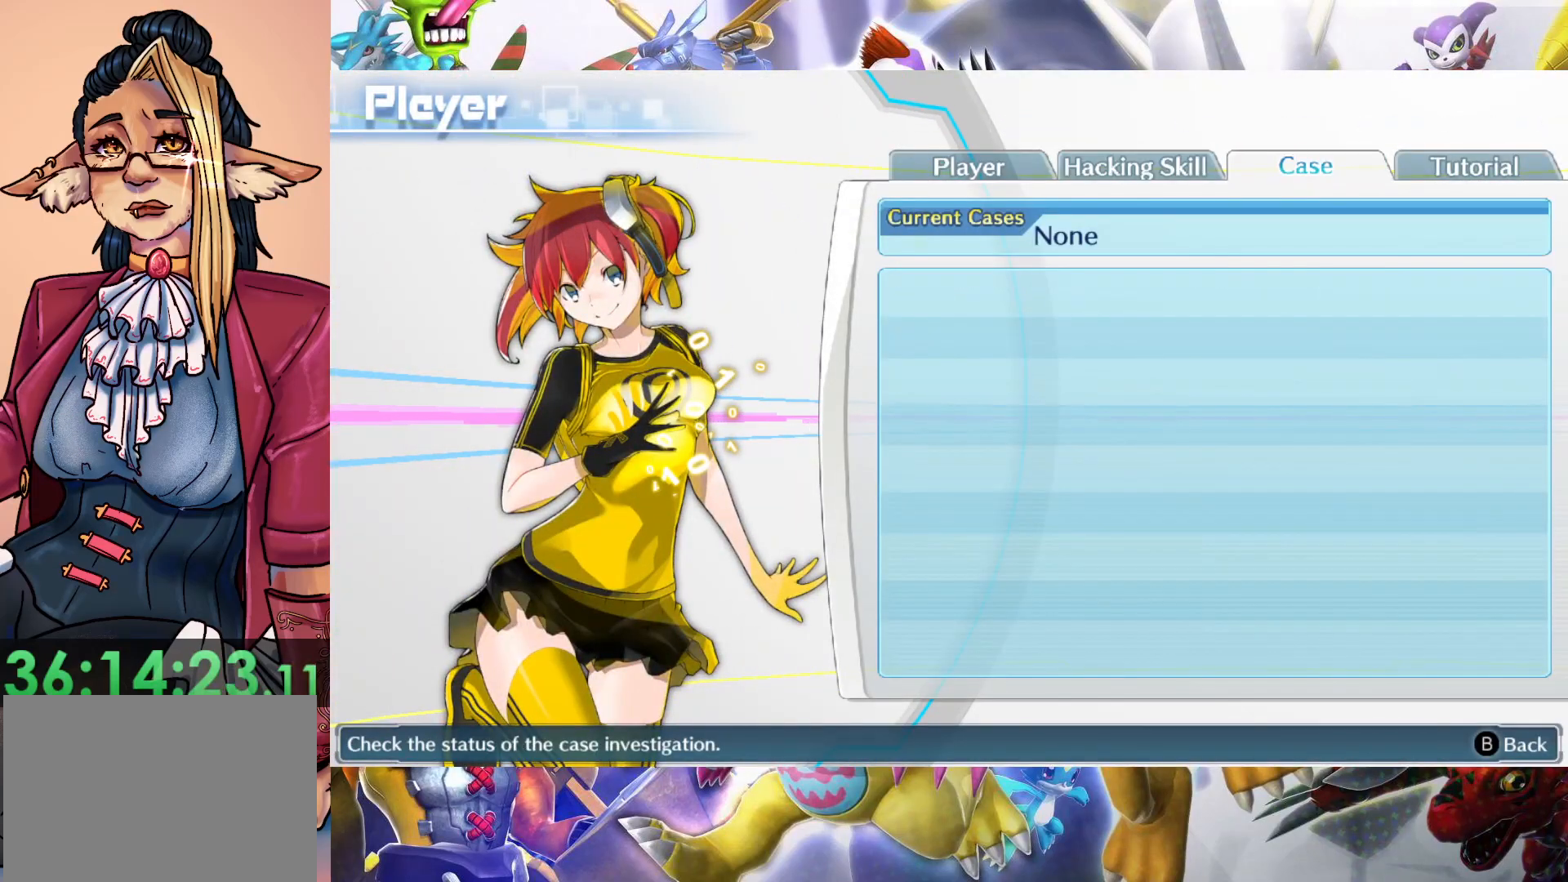
{"dt_ms": 500, "buttons": [], "left_stick": "center", "right_stick": "center"}
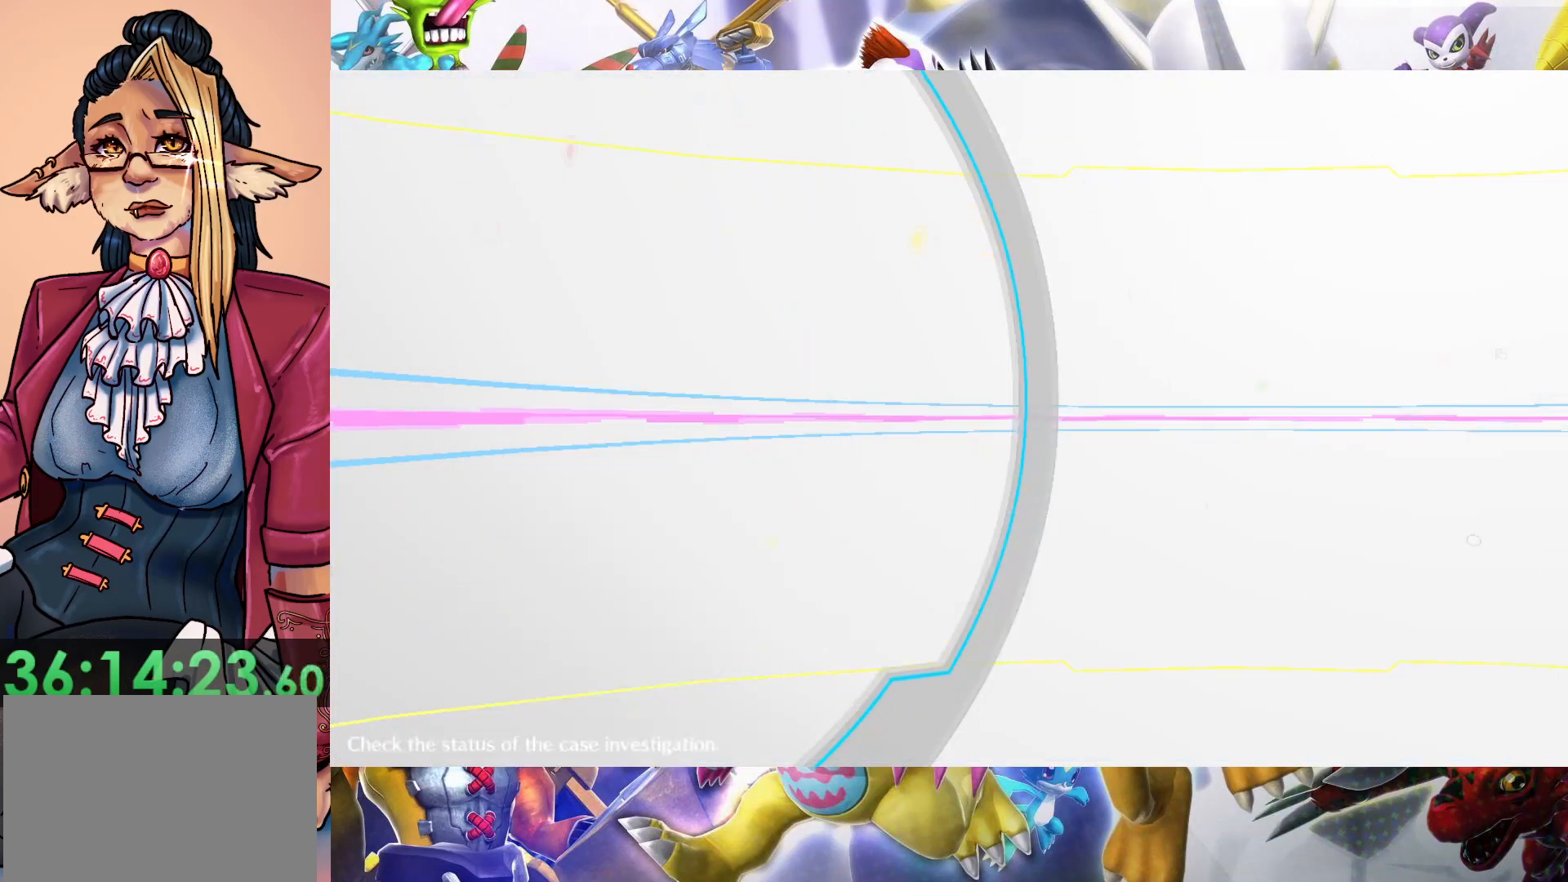
{"dt_ms": 500, "buttons": [], "left_stick": "up-right", "right_stick": "center", "events": [[67, "left_stick", "up-right"]]}
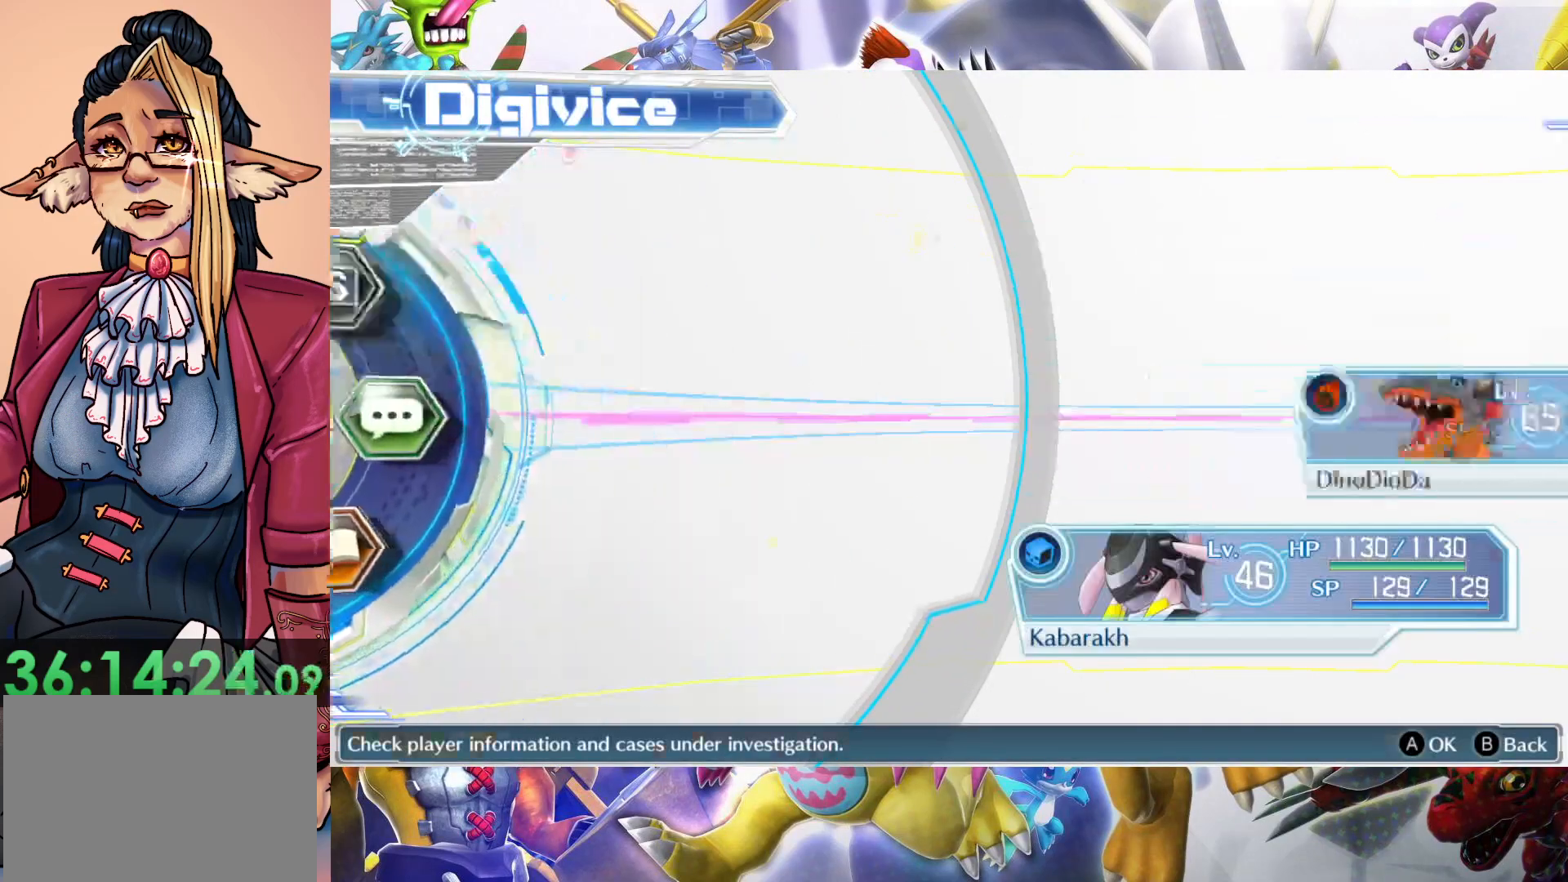
{"dt_ms": 500, "buttons": [], "left_stick": "up", "right_stick": "center", "events": [[483, "left_stick", "up"]]}
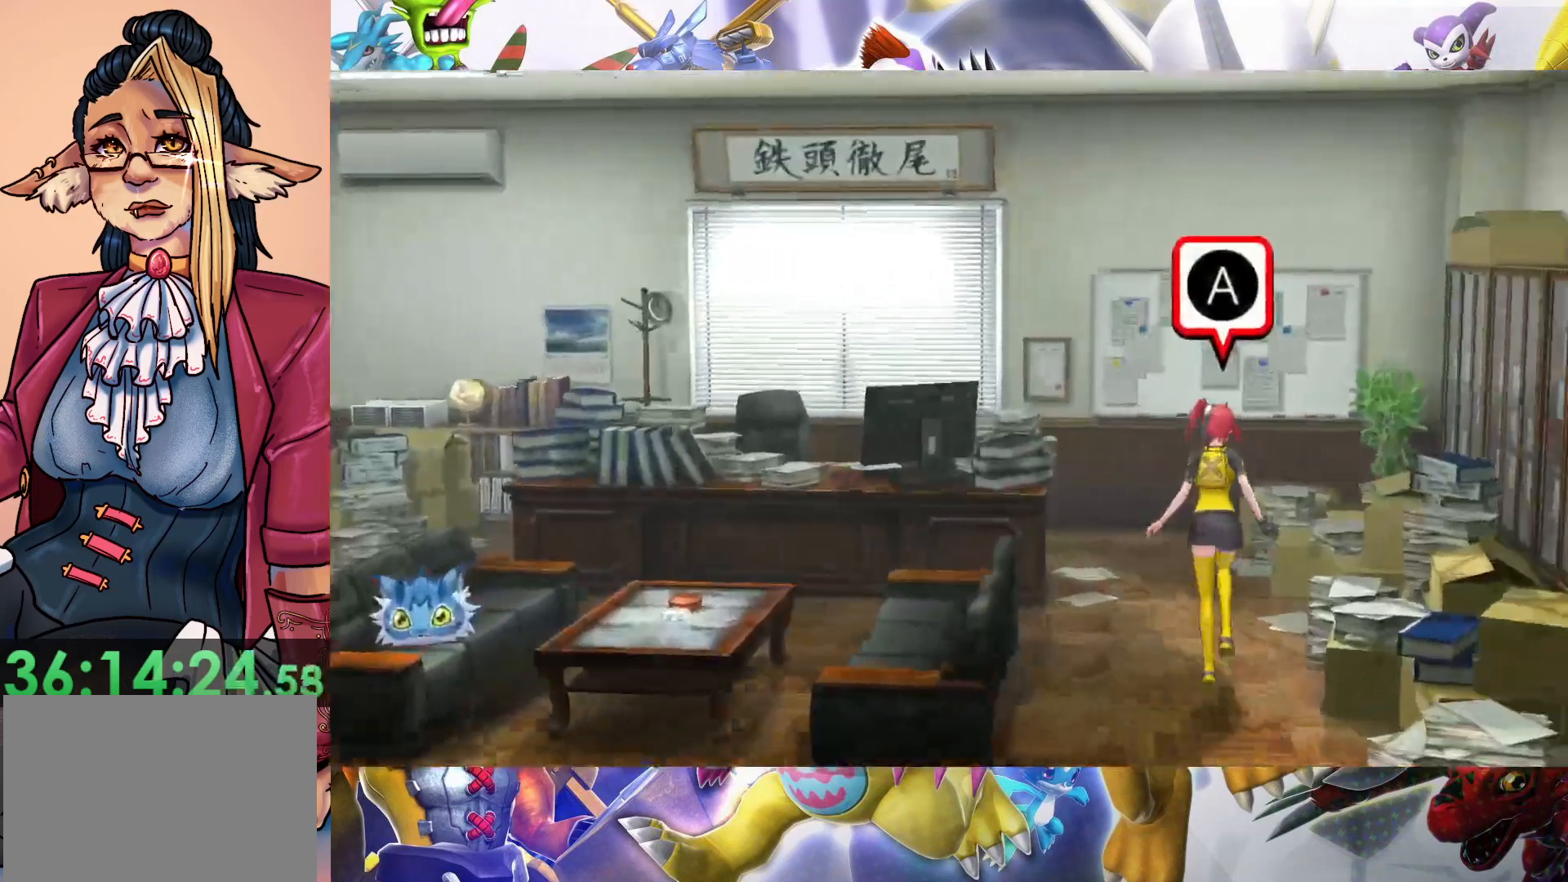
{"dt_ms": 500, "buttons": ["B"], "left_stick": "up", "right_stick": "center", "events": [[417, "B", "down"]]}
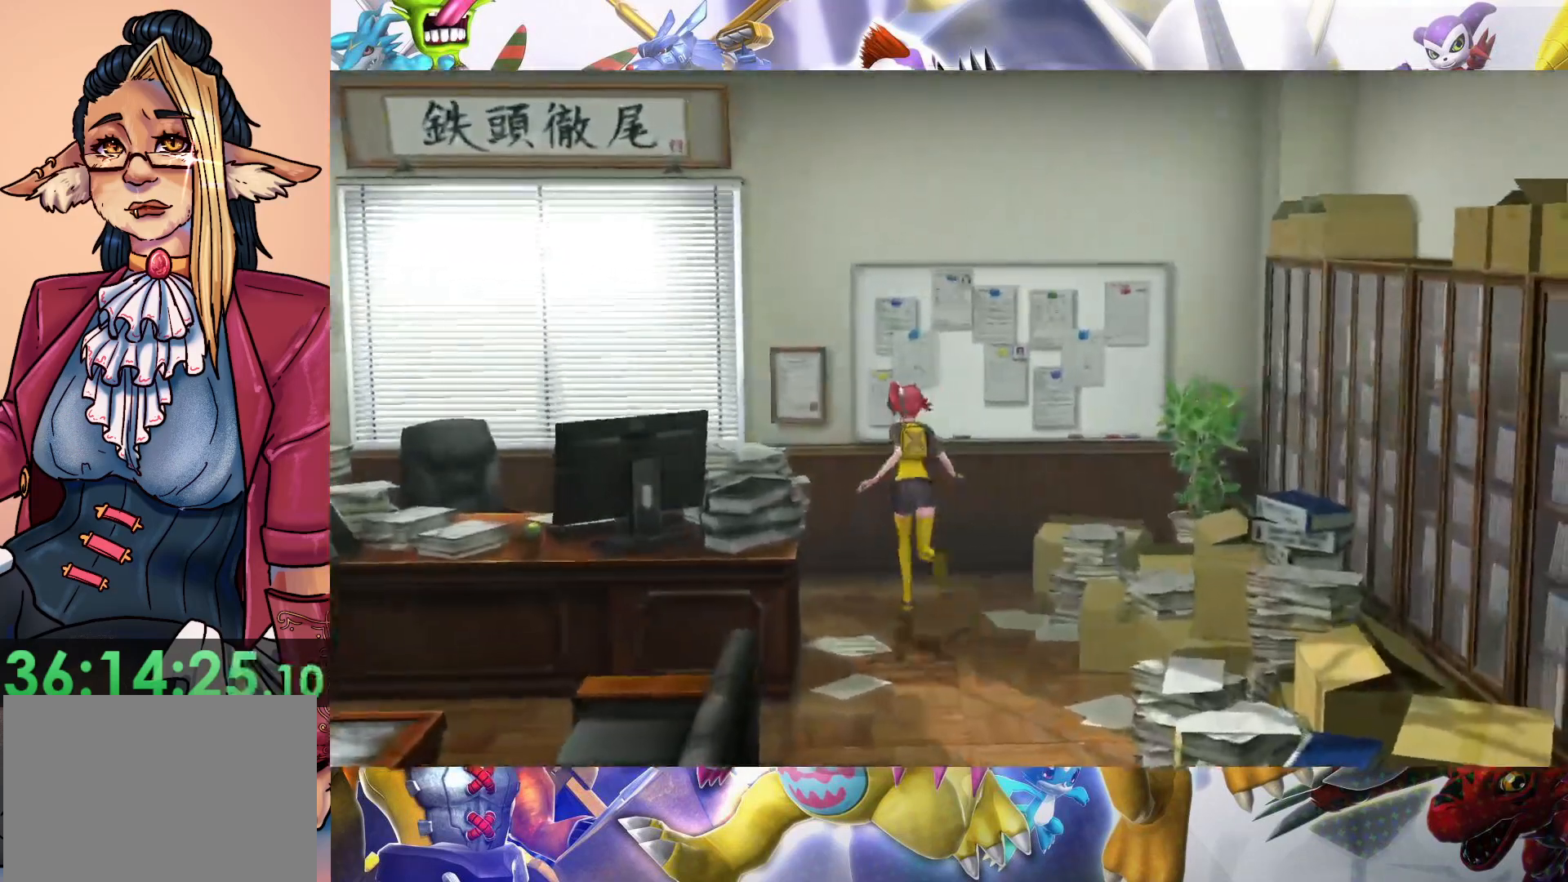
{"dt_ms": 500, "buttons": [], "left_stick": "center", "right_stick": "center", "events": [[100, "B", "up"], [167, "left_stick", "center"], [300, "B", "down"], [450, "B", "up"]]}
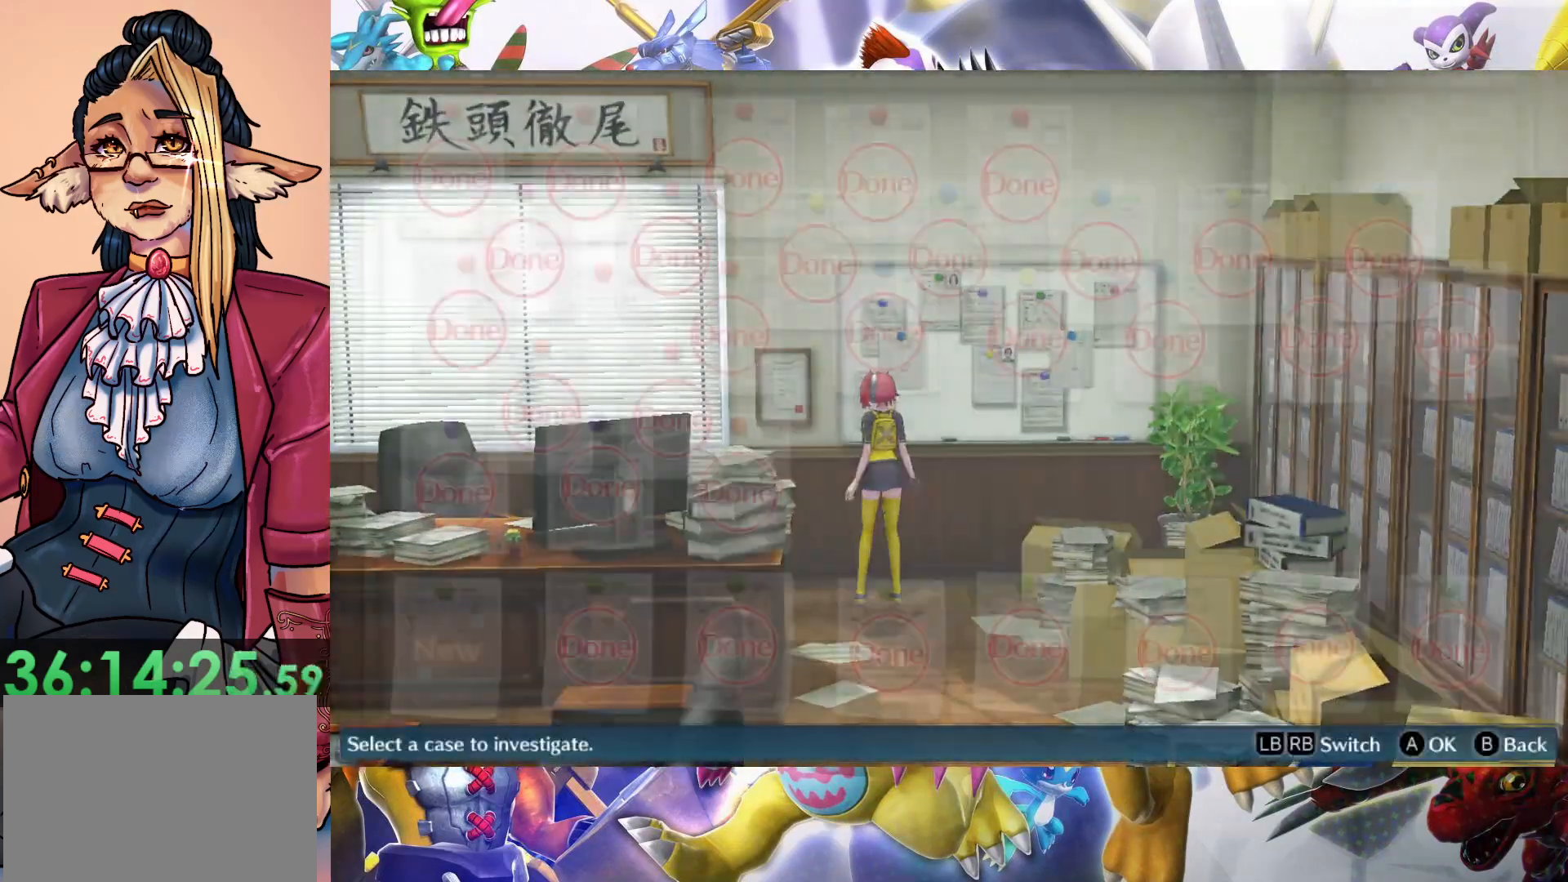
{"dt_ms": 500, "buttons": [], "left_stick": "center", "right_stick": "center", "events": []}
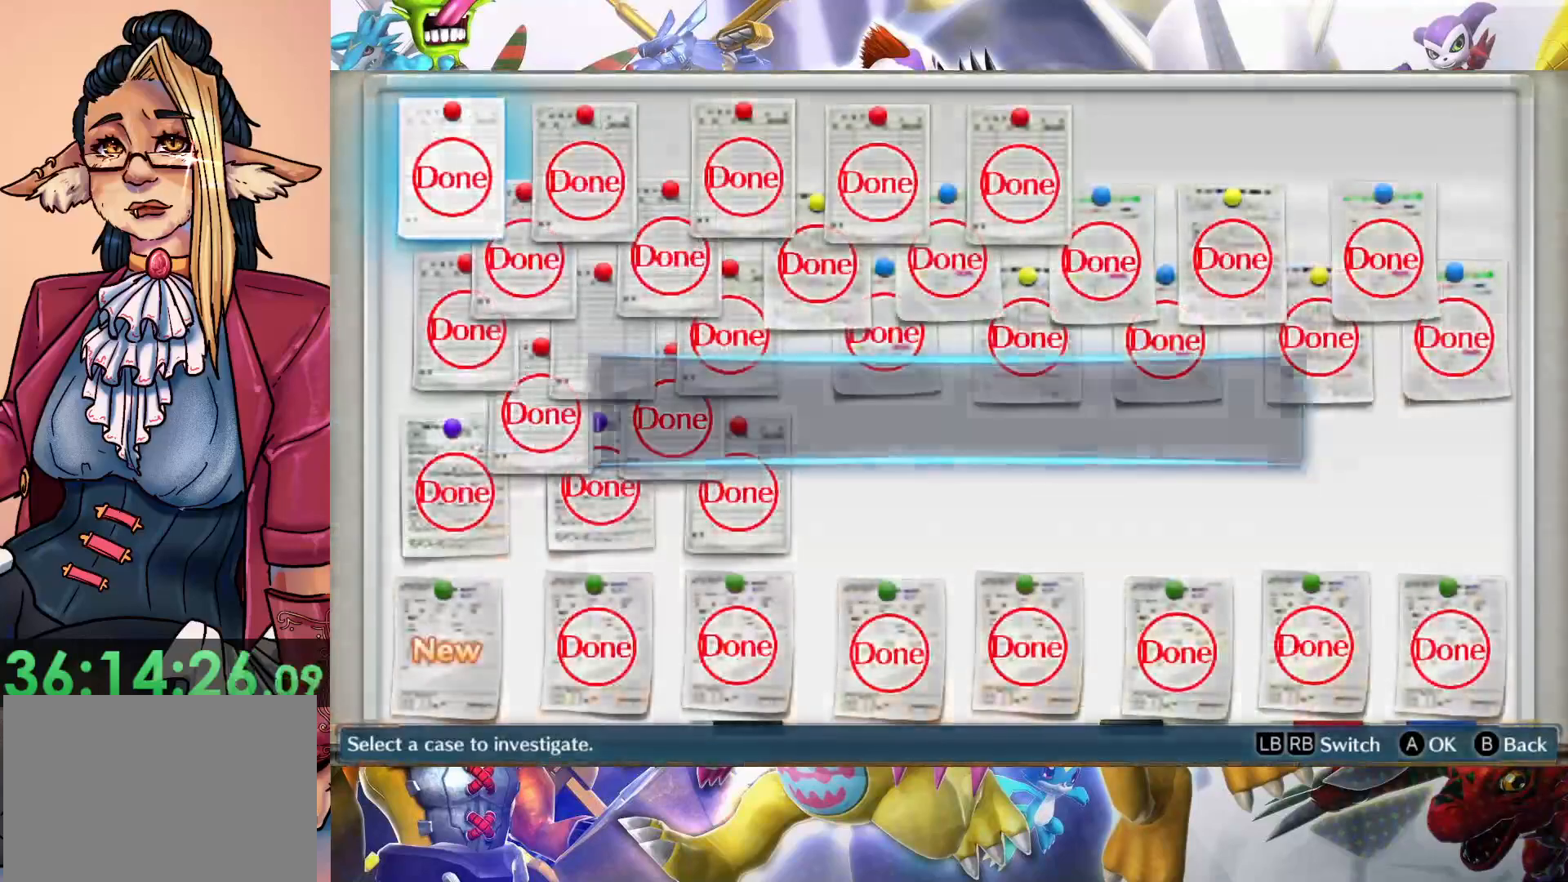
{"dt_ms": 500, "buttons": ["B"], "left_stick": "center", "right_stick": "center", "events": [[500, "B", "down"]]}
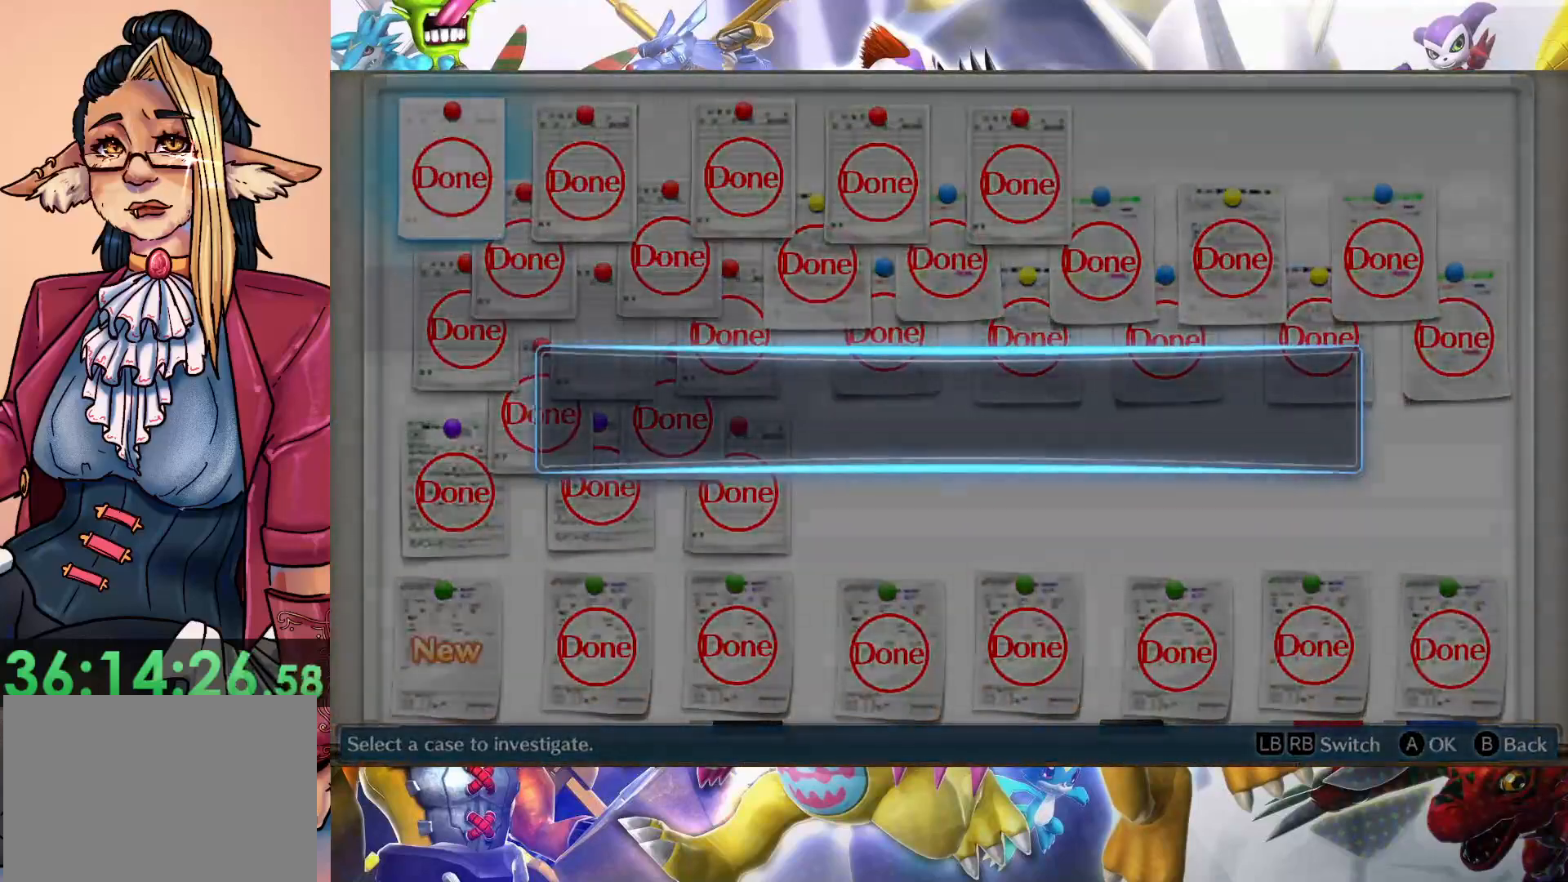
{"dt_ms": 500, "buttons": [], "left_stick": "down", "right_stick": "center", "events": [[117, "B", "up"], [250, "left_stick", "down"]]}
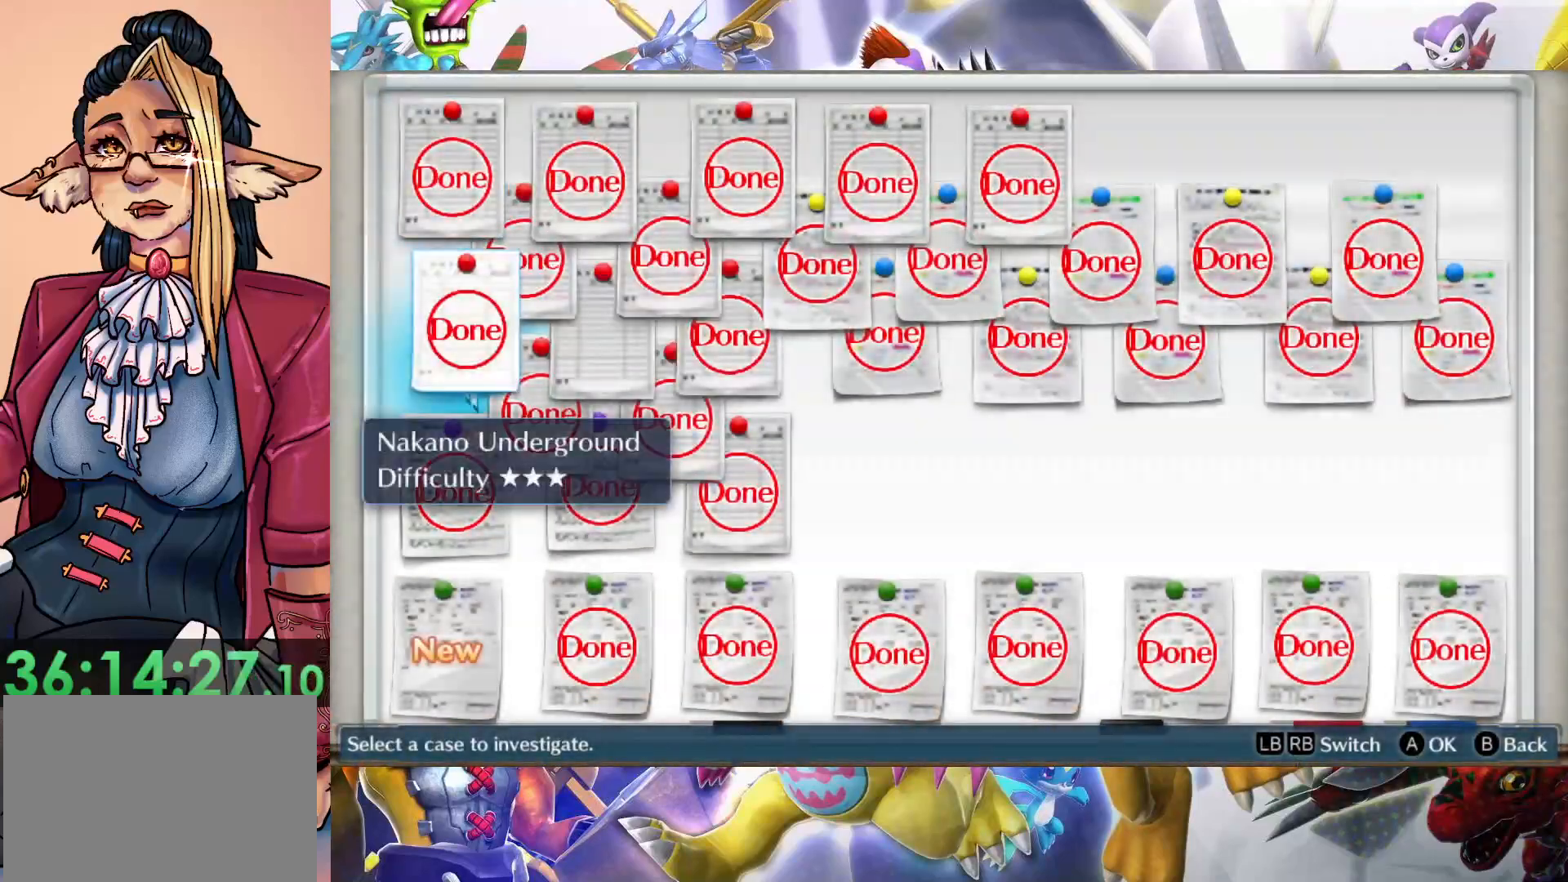
{"dt_ms": 500, "buttons": [], "left_stick": "center", "right_stick": "center", "events": [[467, "left_stick", "center"]]}
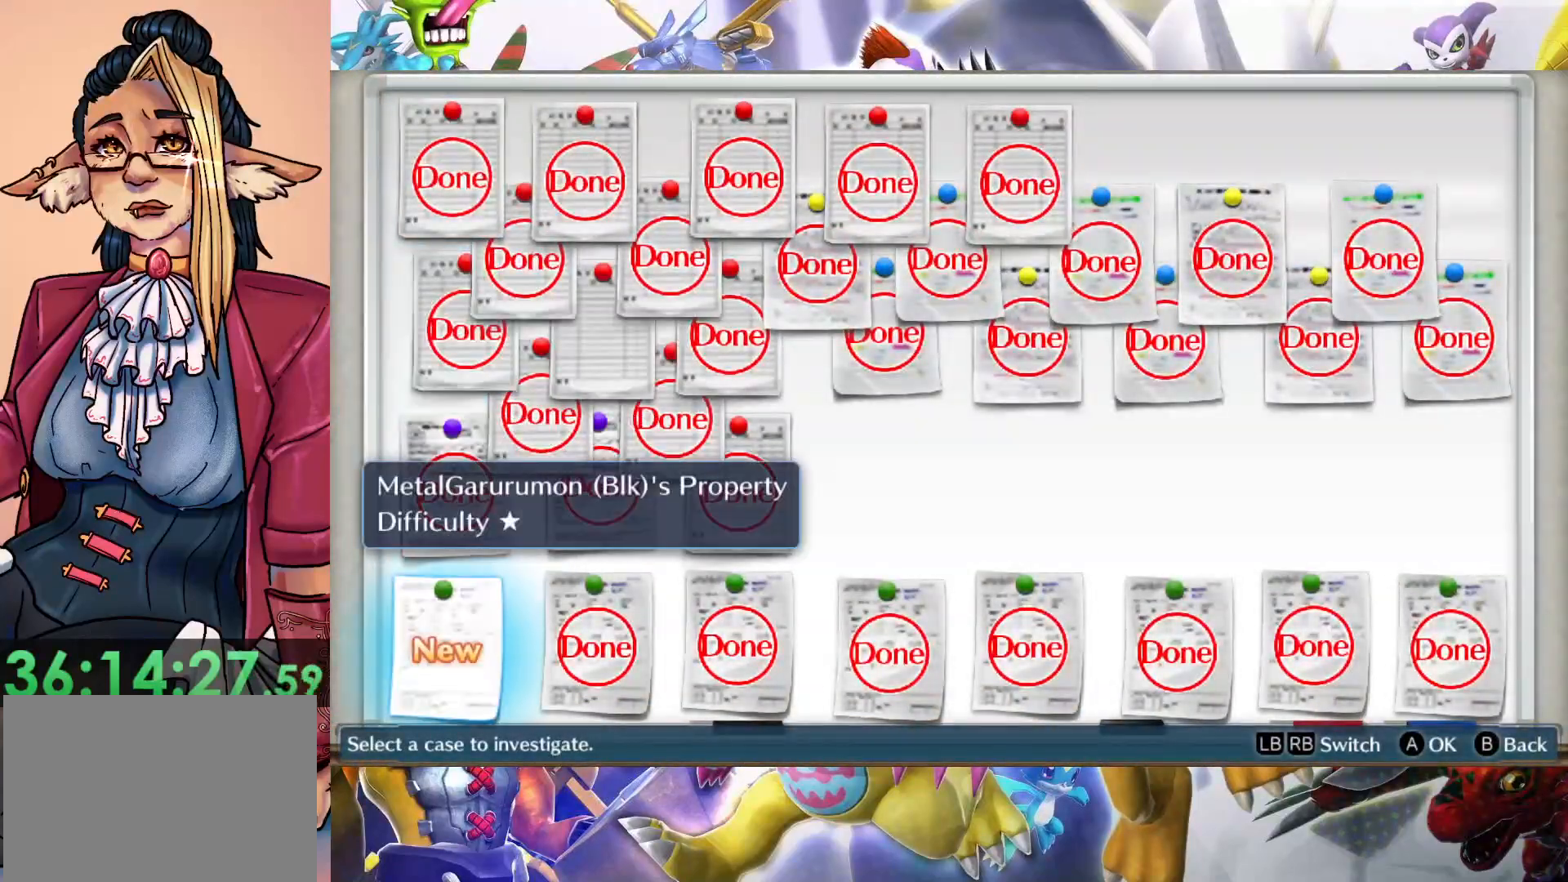
{"dt_ms": 500, "buttons": [], "left_stick": "center", "right_stick": "center", "events": [[383, "B", "down"], [483, "B", "up"]]}